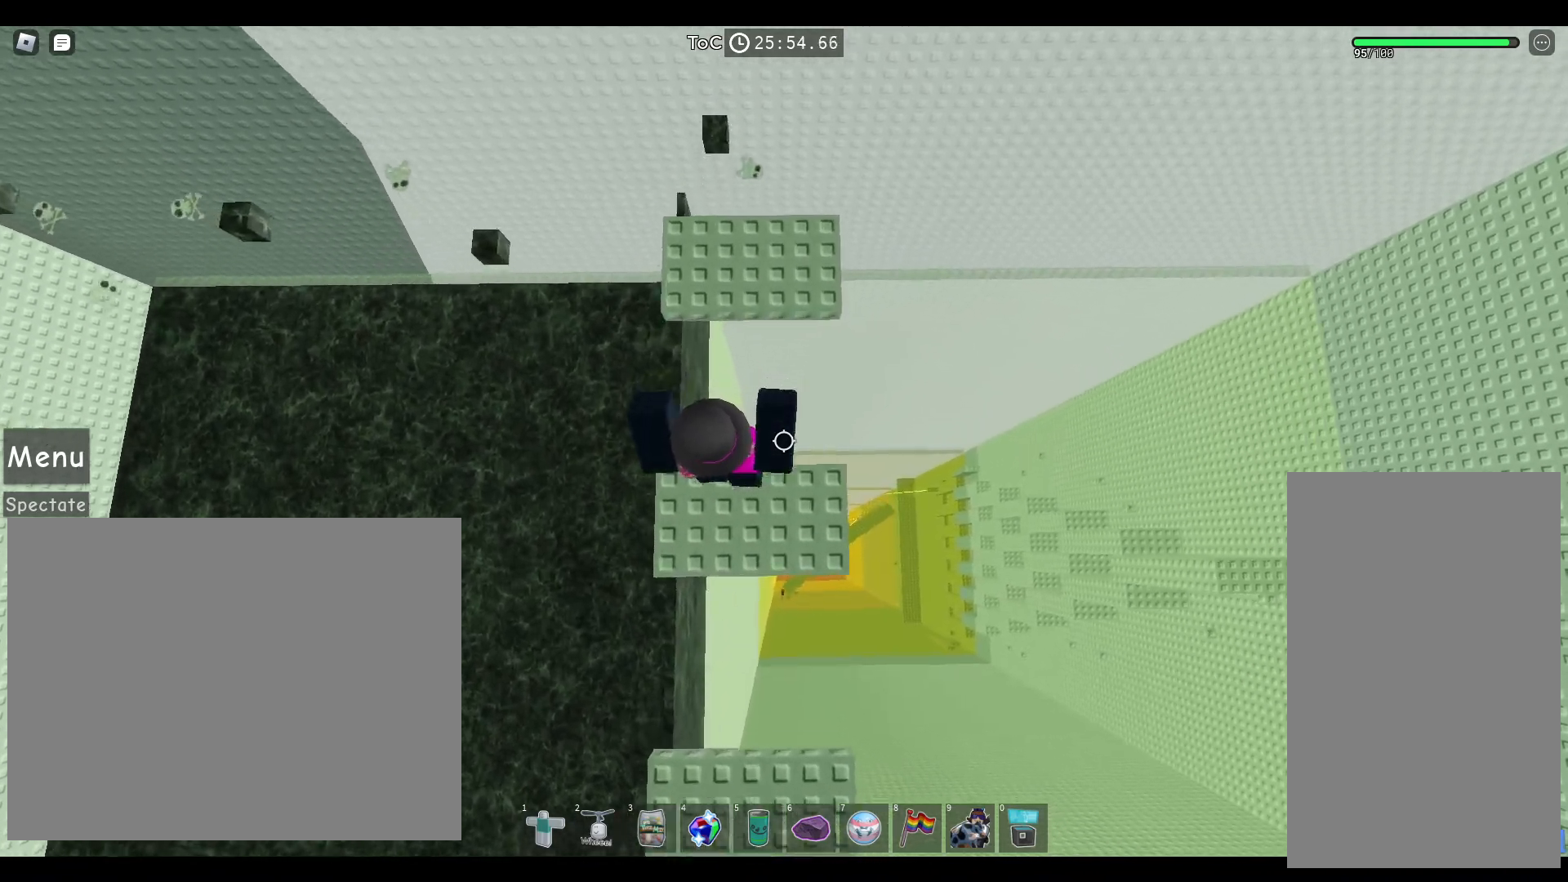
Gameplay with keyboard and mouse; each line is a JSON object with the keys and mouse buttons held at the frame after it. "events" lists presses ("down") and releases ("up") of "a", "ctrl", "d", "e", "q", "s", "shift", "space", "w", "mouse_left", "mouse_right", "mouse_mb4" and "mouse_mb5" between this image and that frame as [ms after this image, input, new state], when the widget could be followed in between. "mouse_left", "mouse_right", "mouse_mb4", "mouse_mb5" = the "left", "right", "mb4", "mb5" buttons of the "mouse" list. No other keys are recorded. Not read: mouse_move mouse_wheel.
{"keys": ["a", "space"], "mouse": [], "events": [[167, "a", "up"], [483, "a", "down"]]}
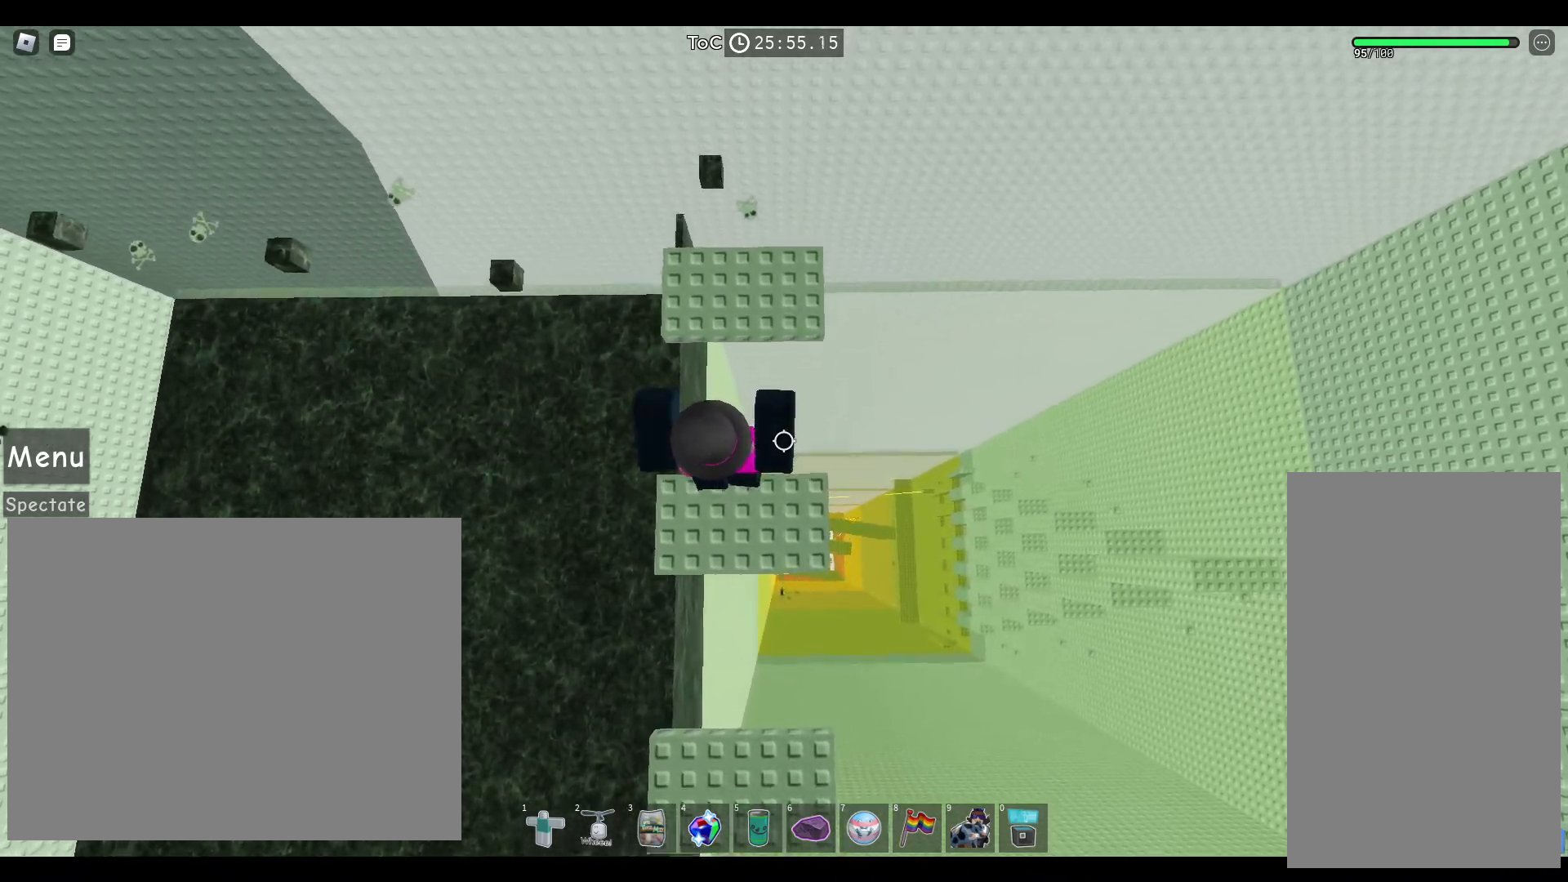
{"keys": ["space", "w"], "mouse": [], "events": [[100, "w", "down"], [150, "a", "up"]]}
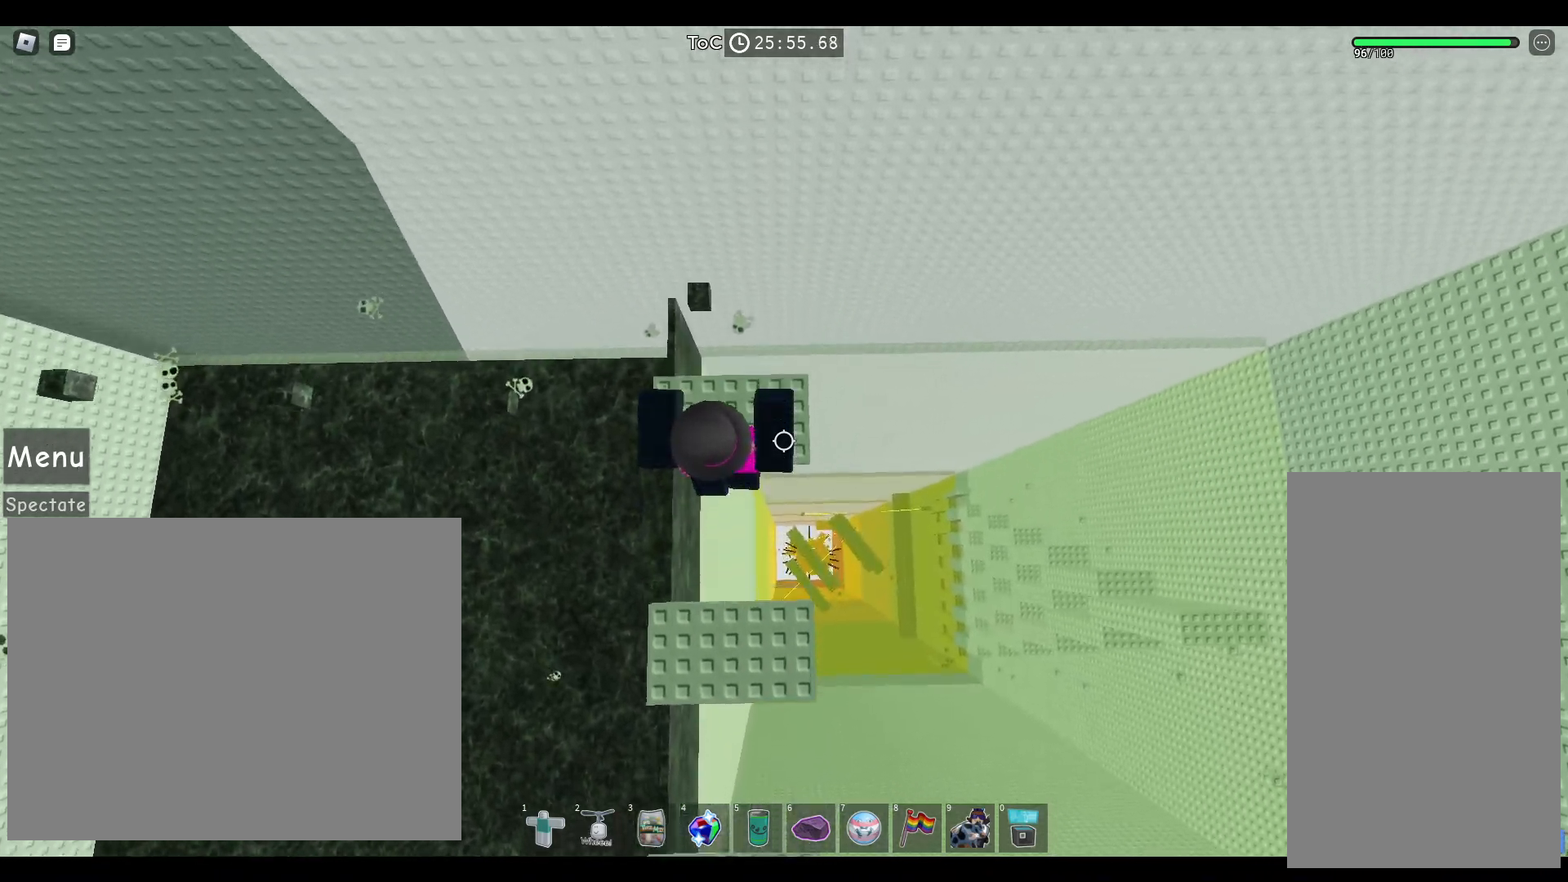
{"keys": ["space"], "mouse": [], "events": [[67, "a", "down"], [117, "w", "up"], [367, "a", "up"]]}
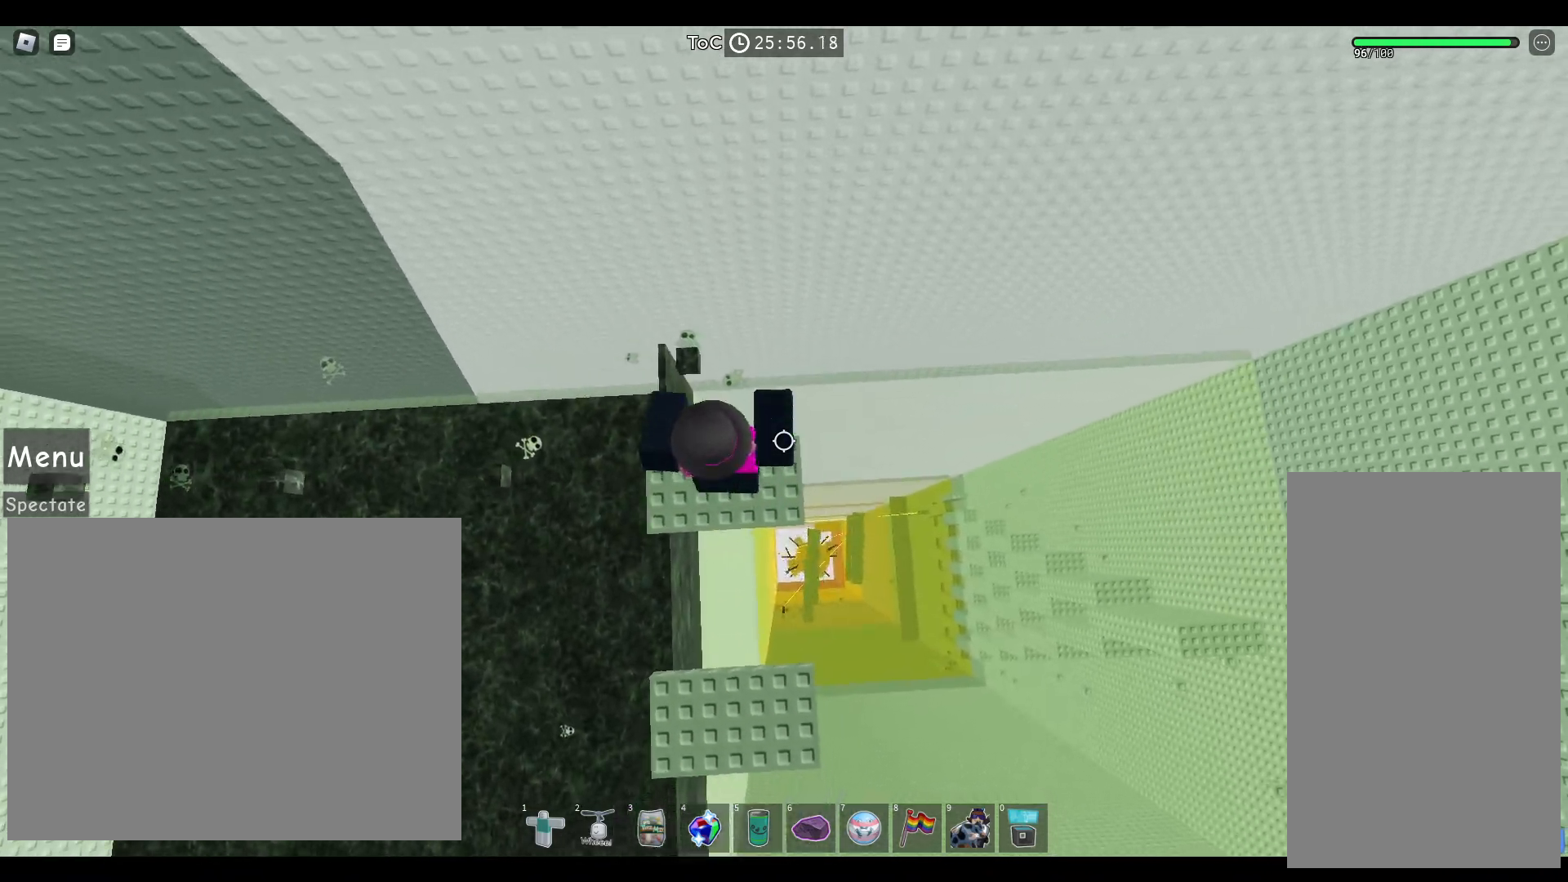
{"keys": ["space"], "mouse": [], "events": [[200, "a", "down"], [450, "a", "up"]]}
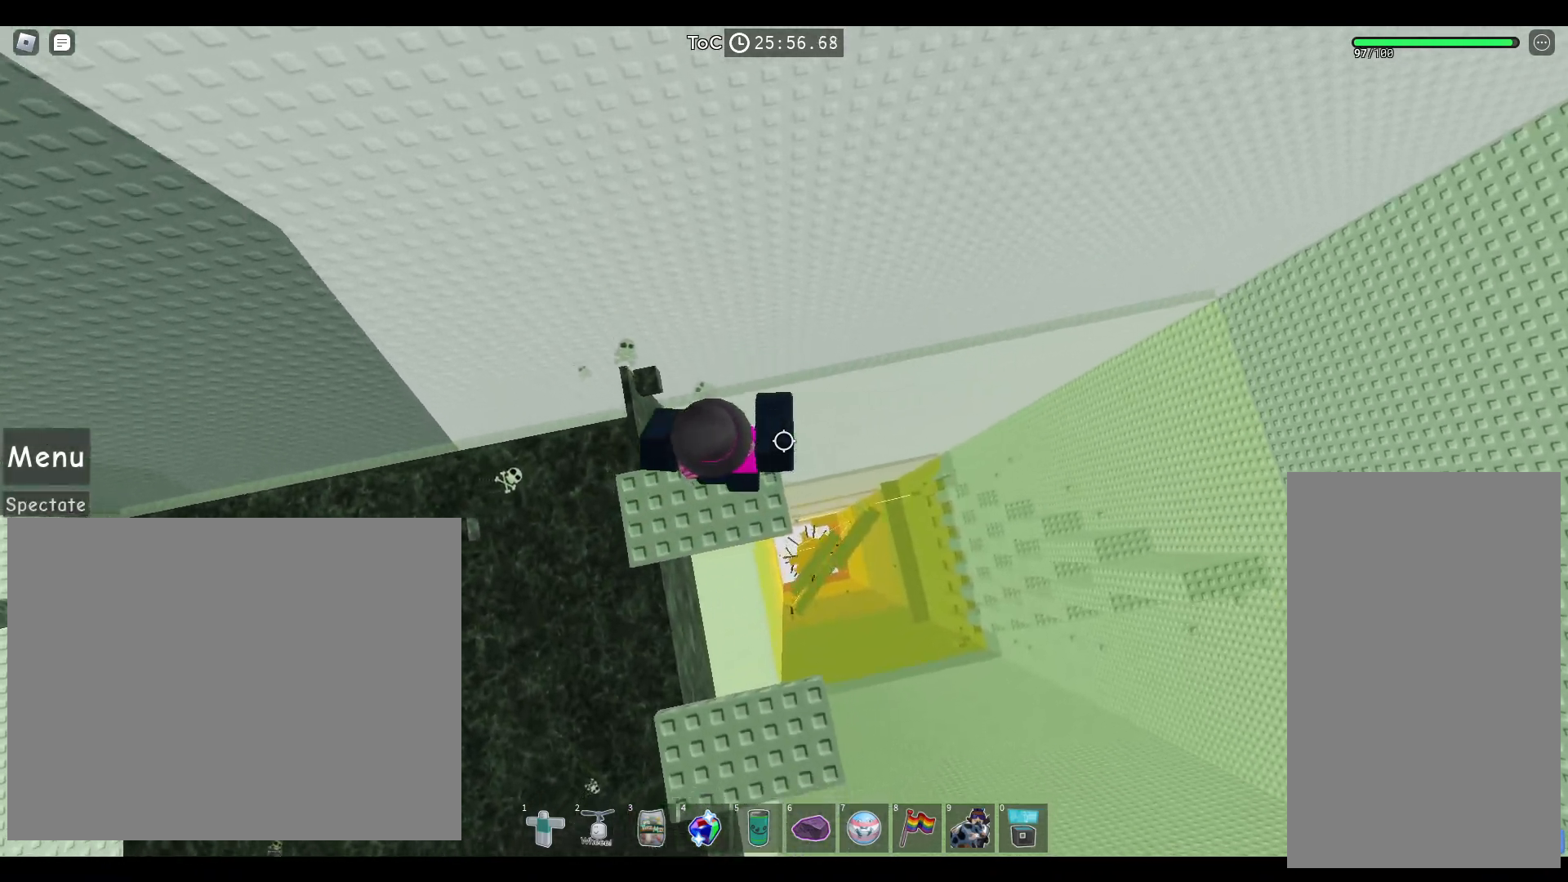
{"keys": ["a", "space"], "mouse": [], "events": [[183, "a", "down"]]}
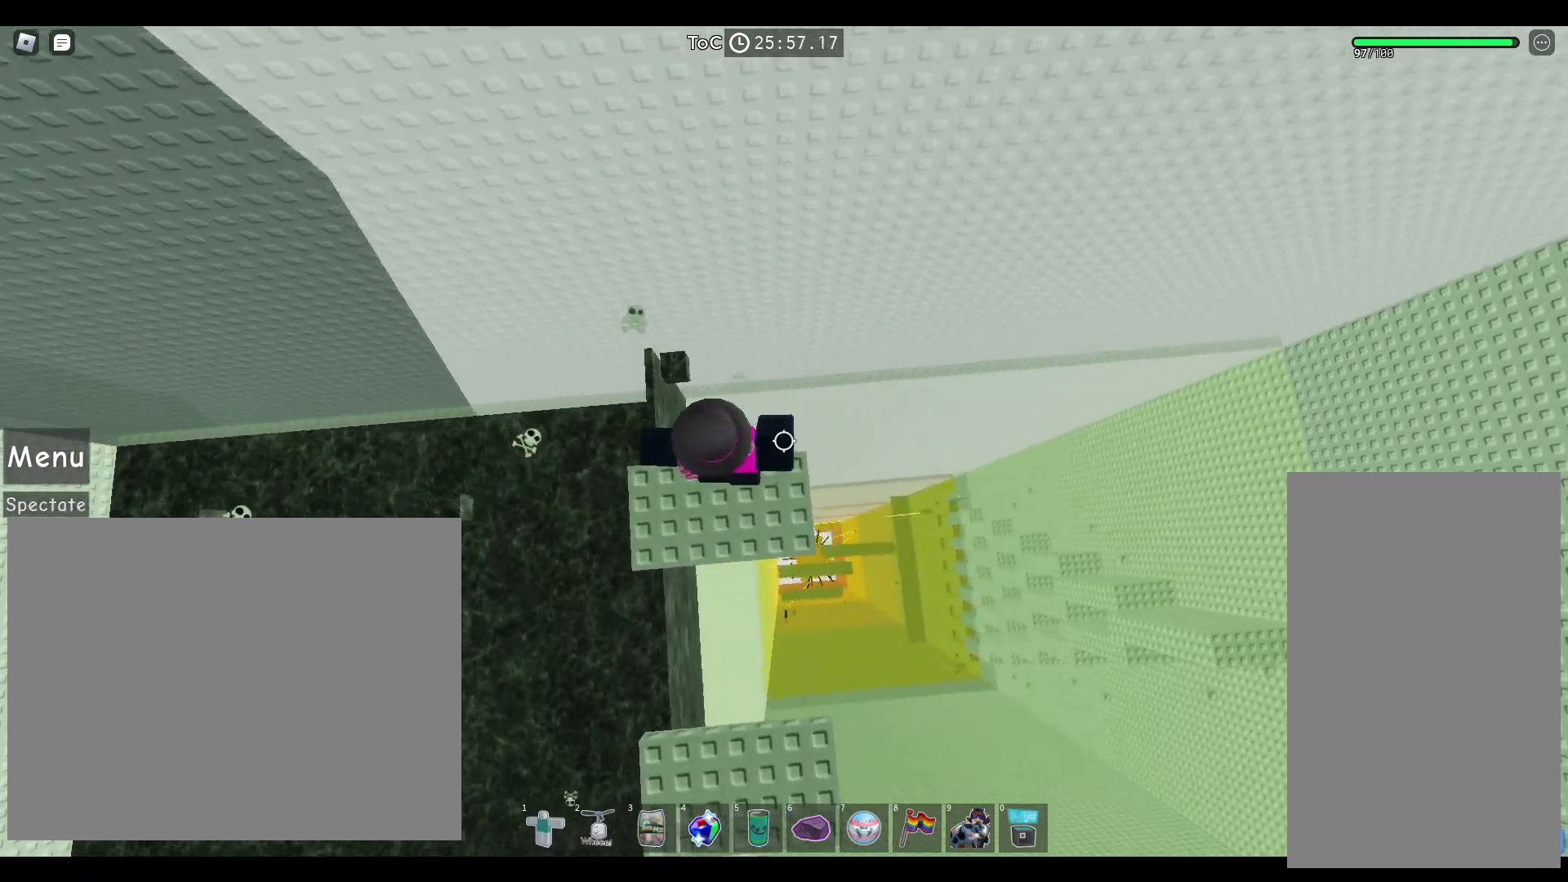
{"keys": ["a", "space"], "mouse": [], "events": [[33, "a", "up"], [317, "a", "down"]]}
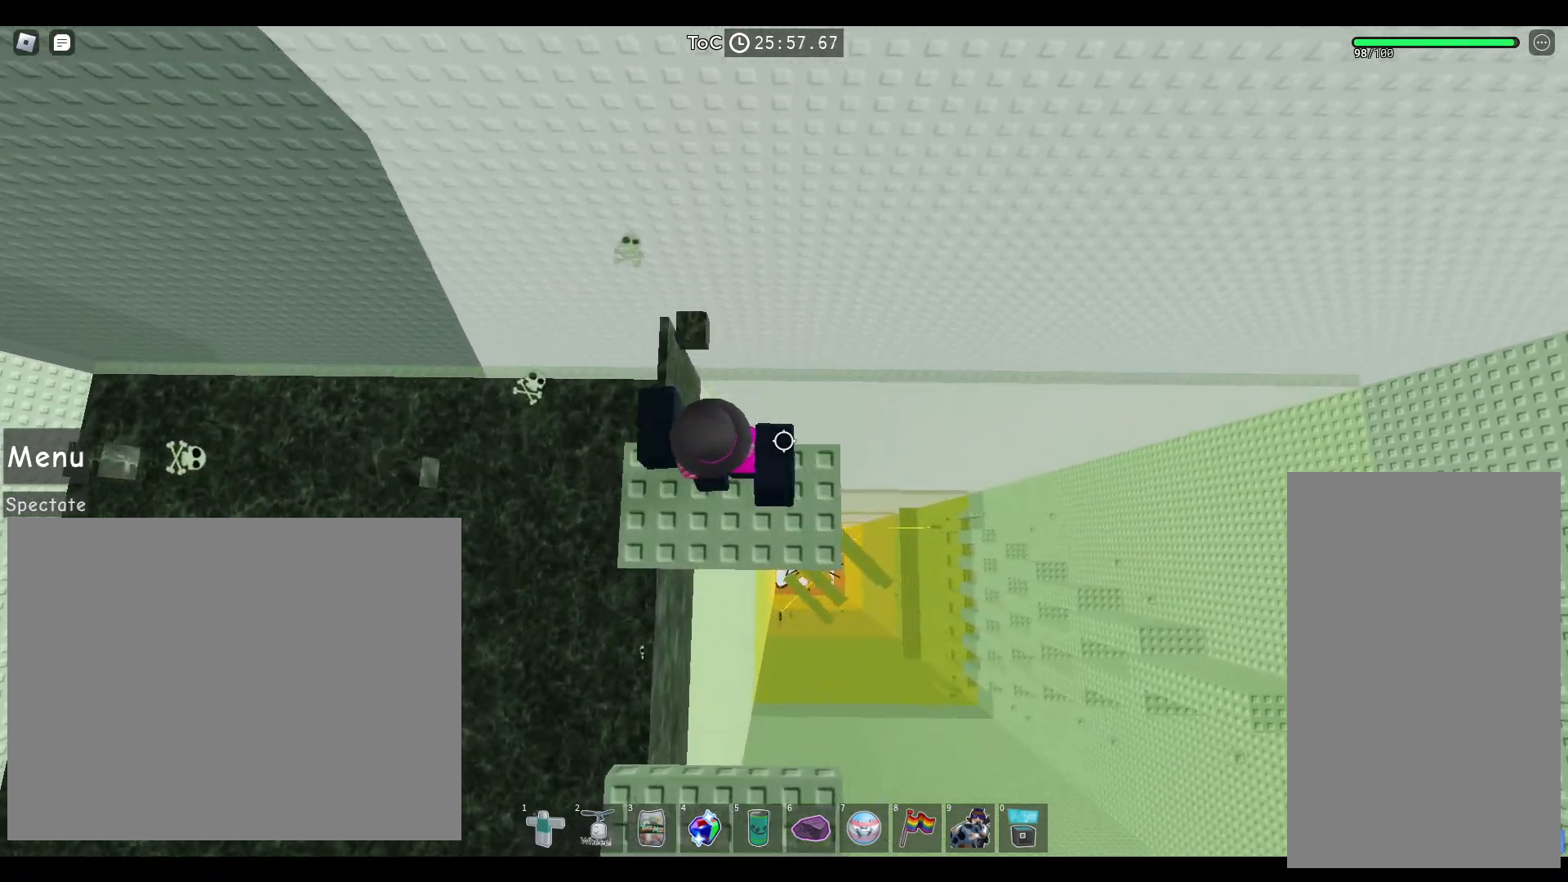
{"keys": ["a", "space"], "mouse": [], "events": [[117, "a", "up"], [350, "a", "down"]]}
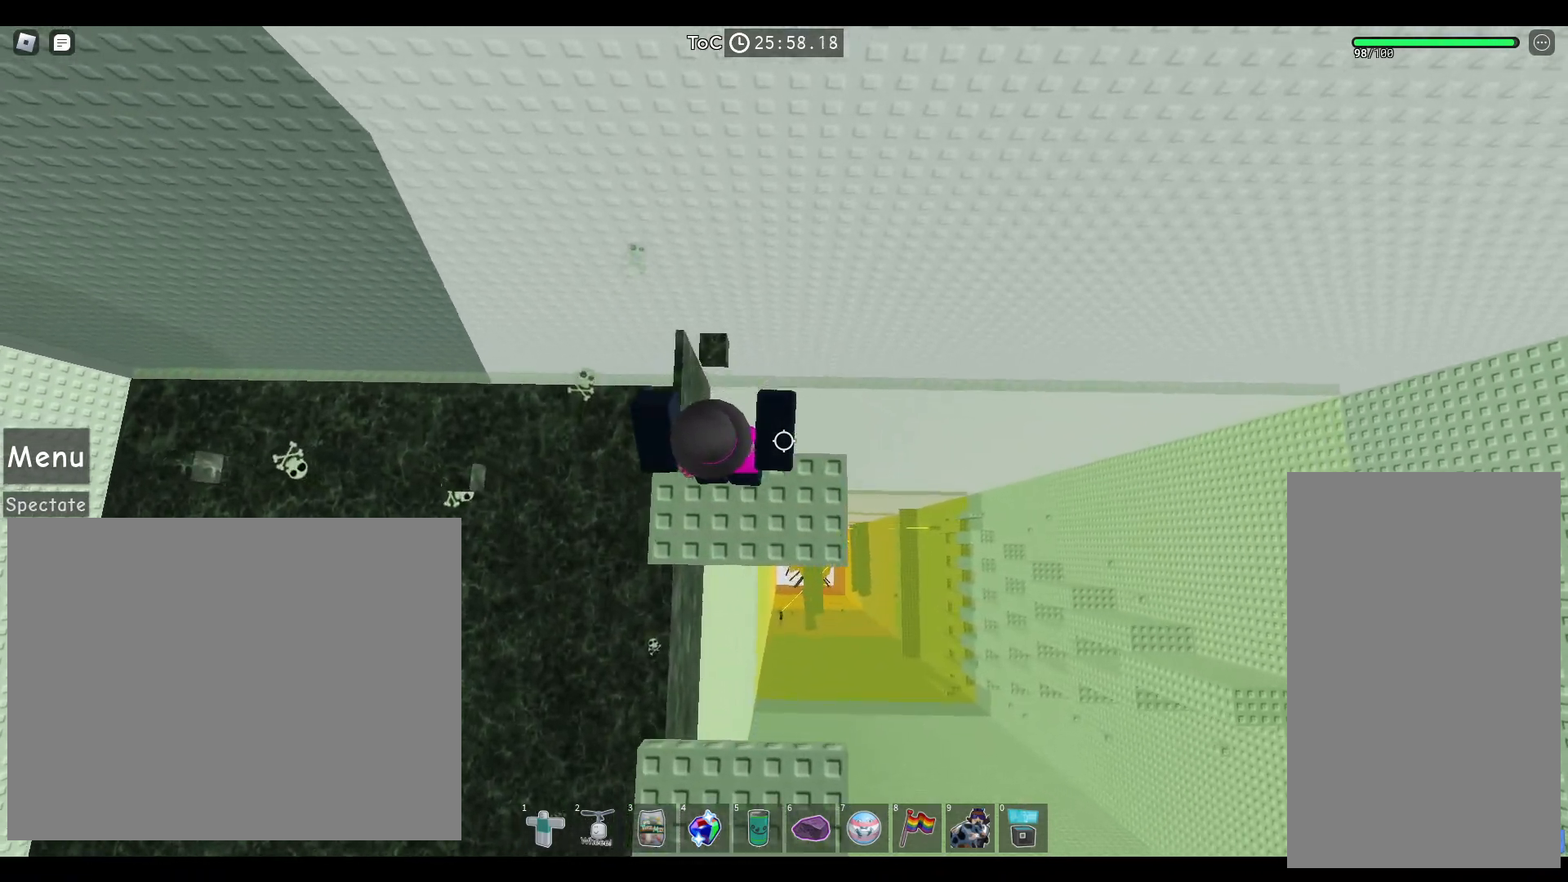
{"keys": ["a", "space"], "mouse": [], "events": [[167, "a", "up"], [483, "a", "down"]]}
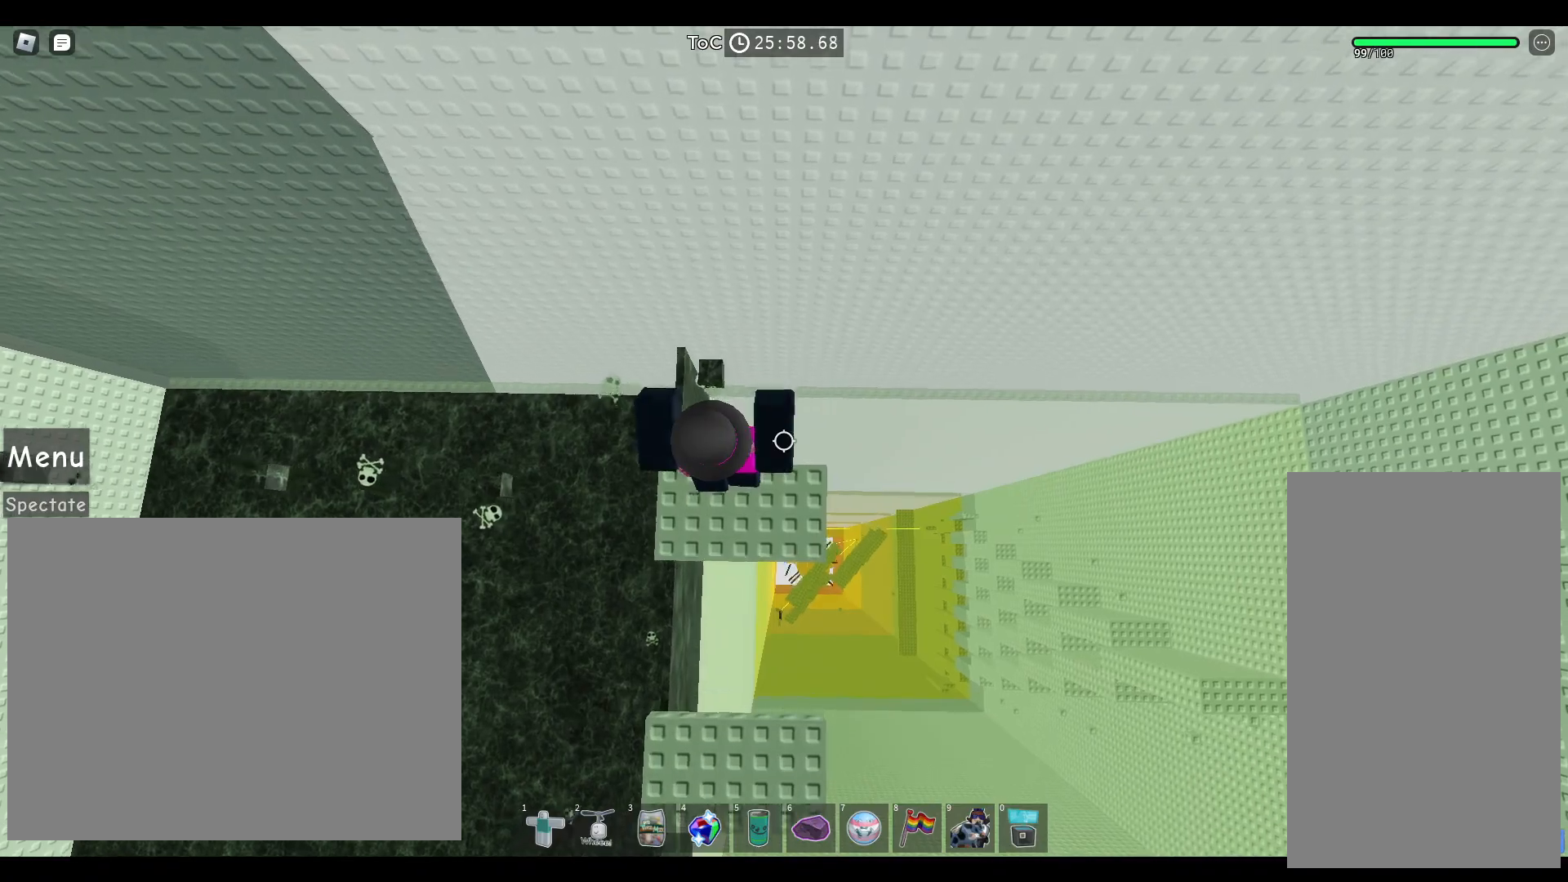
{"keys": ["space"], "mouse": [], "events": [[217, "a", "up"]]}
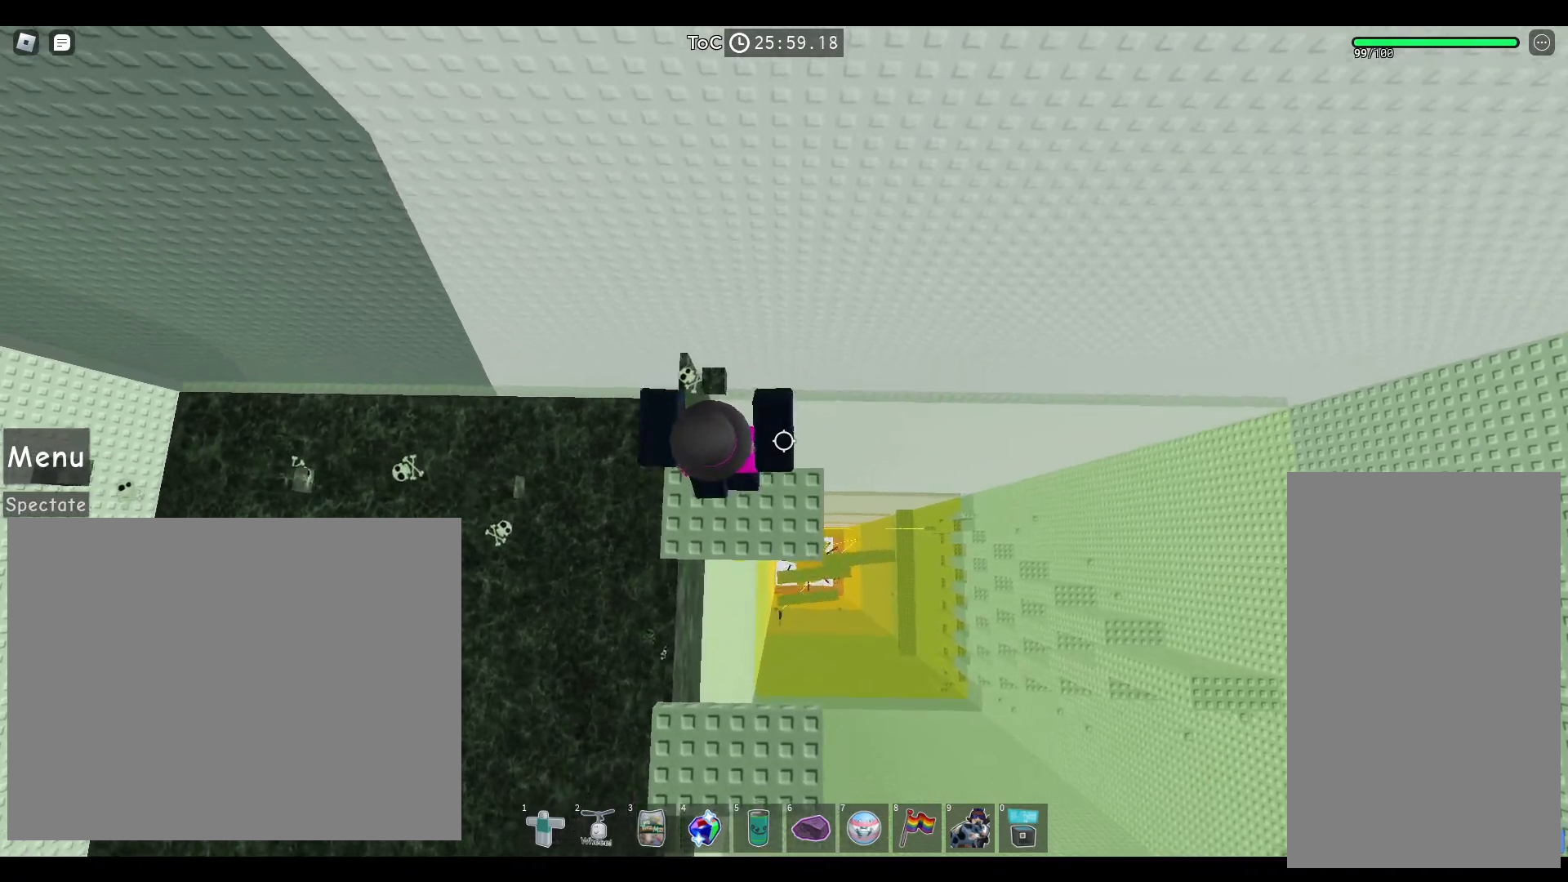
{"keys": ["a", "w"], "mouse": [], "events": [[50, "a", "down"], [200, "w", "down"], [367, "a", "up"], [383, "space", "up"], [500, "a", "down"]]}
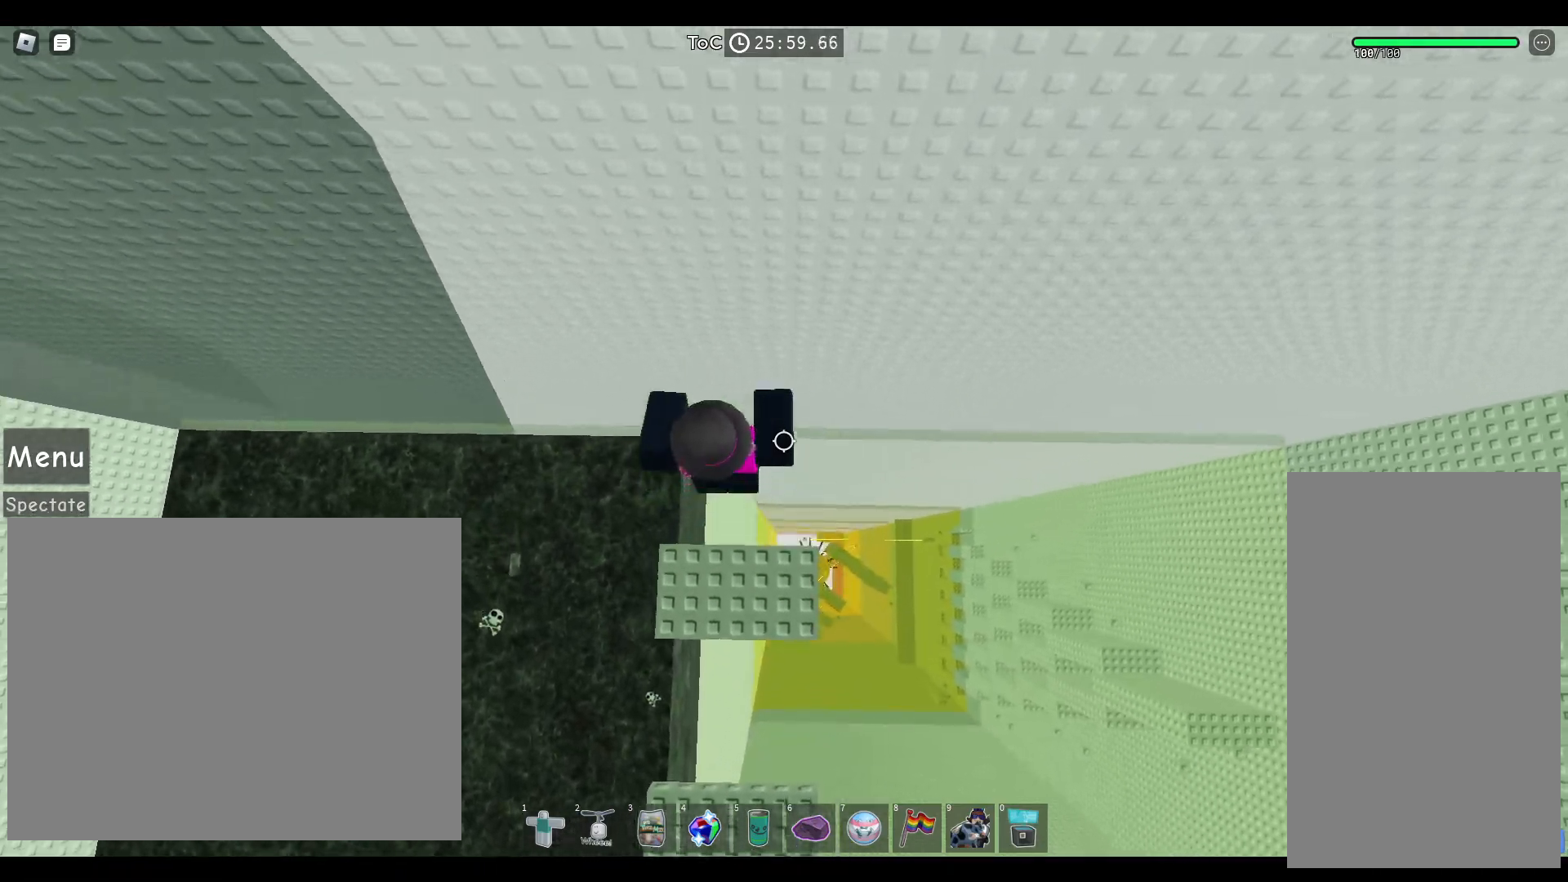
{"keys": ["a"], "mouse": [], "events": [[100, "w", "up"], [150, "a", "up"], [250, "s", "down"], [317, "a", "down"], [500, "s", "up"]]}
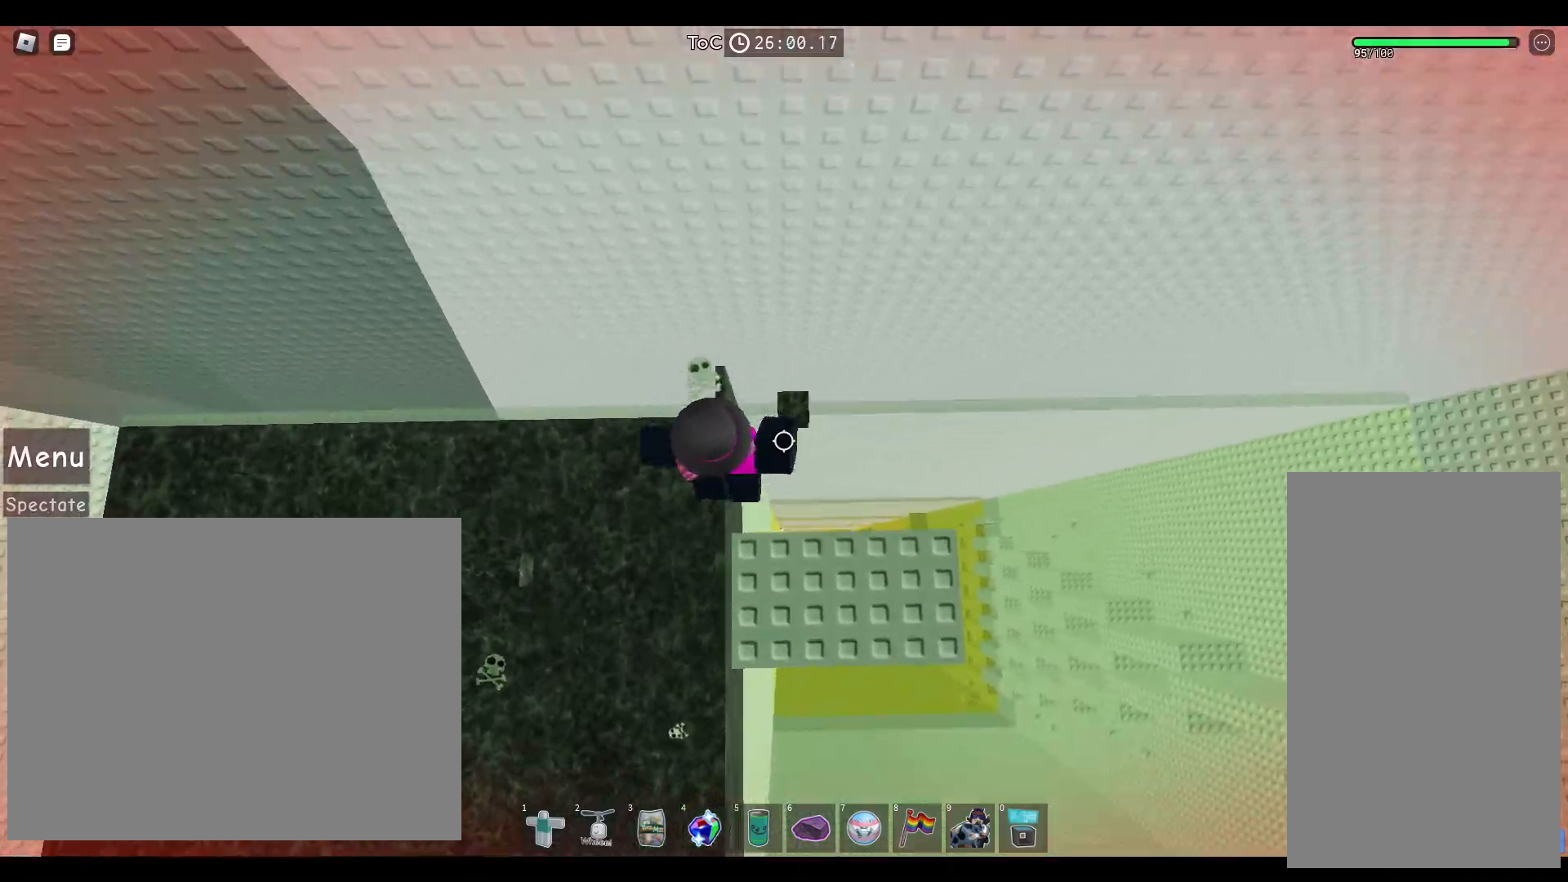
{"keys": ["space"], "mouse": [], "events": [[33, "a", "up"], [117, "a", "down"], [117, "space", "down"], [133, "a", "up"], [183, "a", "down"], [250, "a", "up"], [317, "d", "down"], [417, "d", "up"]]}
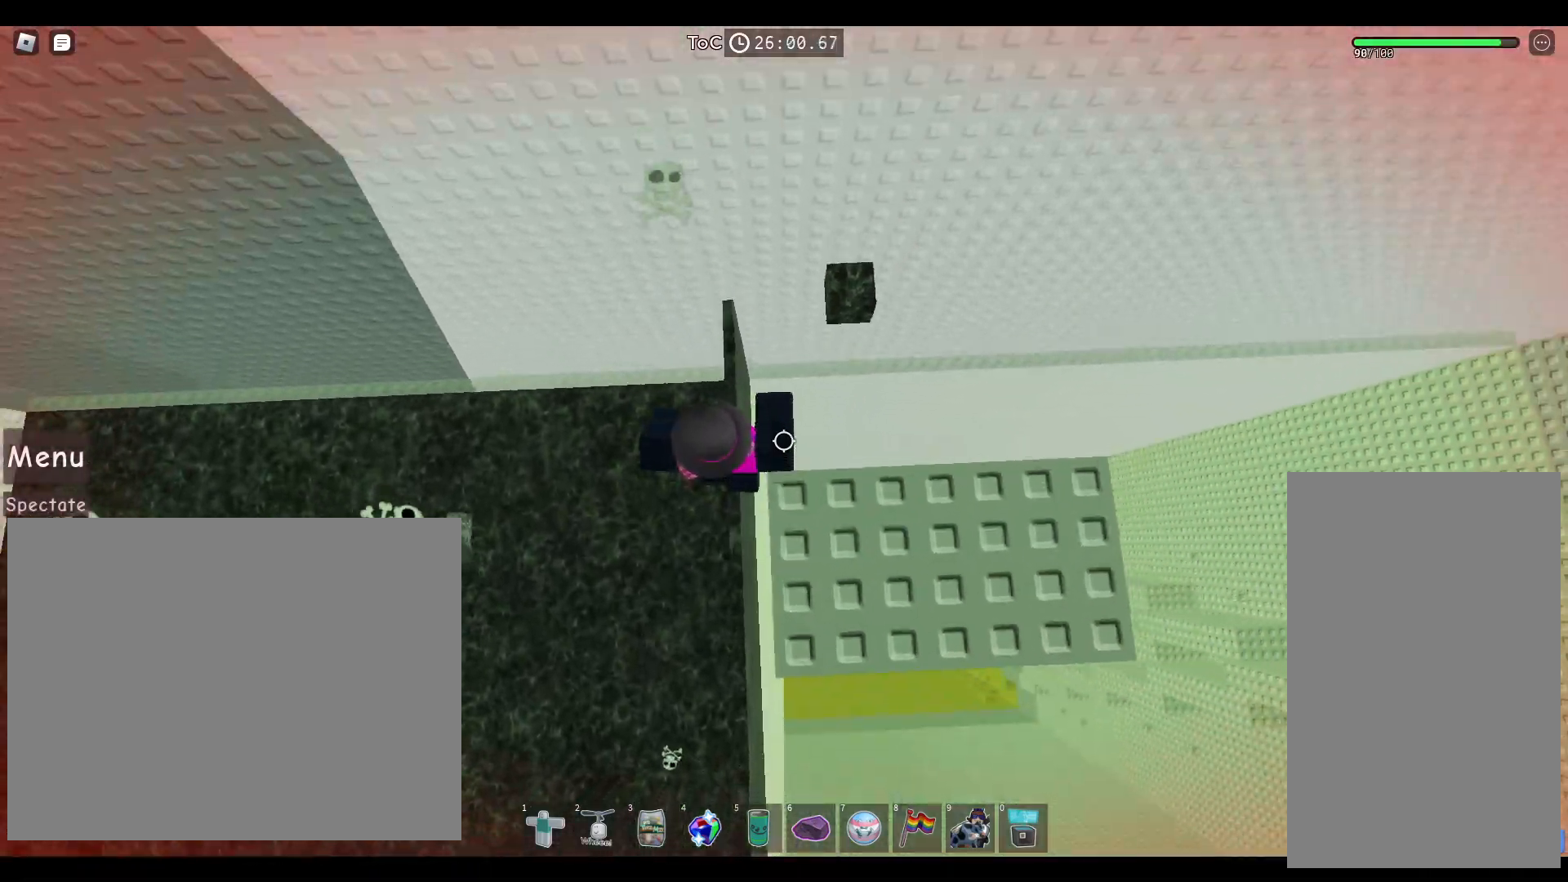
{"keys": ["shift", "space"], "mouse": ["right"], "events": [[217, "a", "down"], [283, "a", "up"], [450, "shift", "down"], [500, "mouse_right", "down"]]}
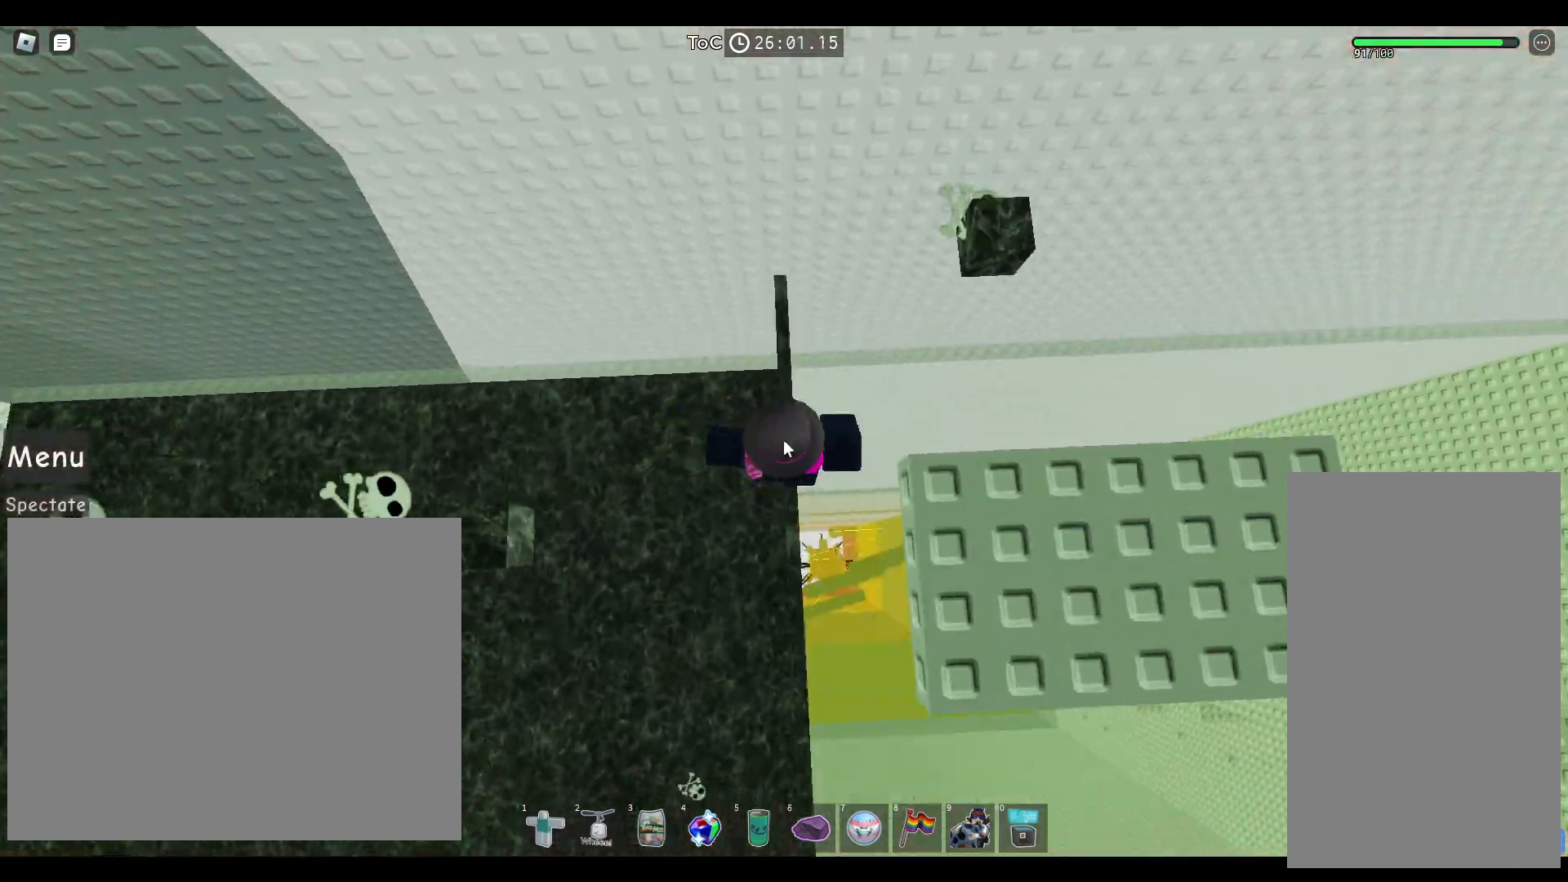
{"keys": [], "mouse": ["right"], "events": [[50, "shift", "up"], [100, "space", "up"]]}
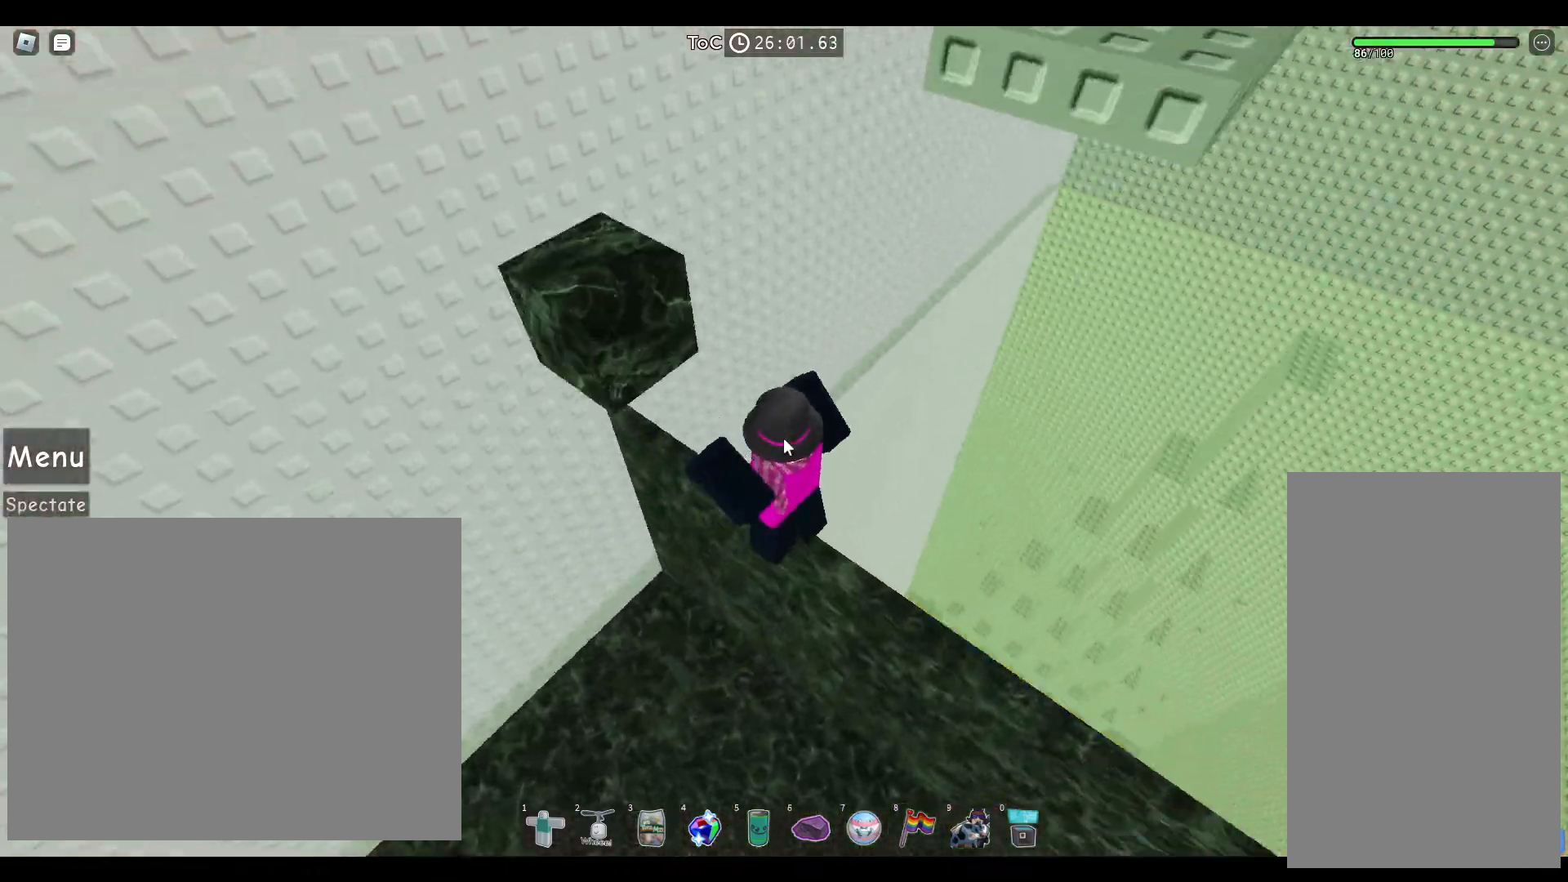
{"keys": [], "mouse": [], "events": [[433, "mouse_right", "up"]]}
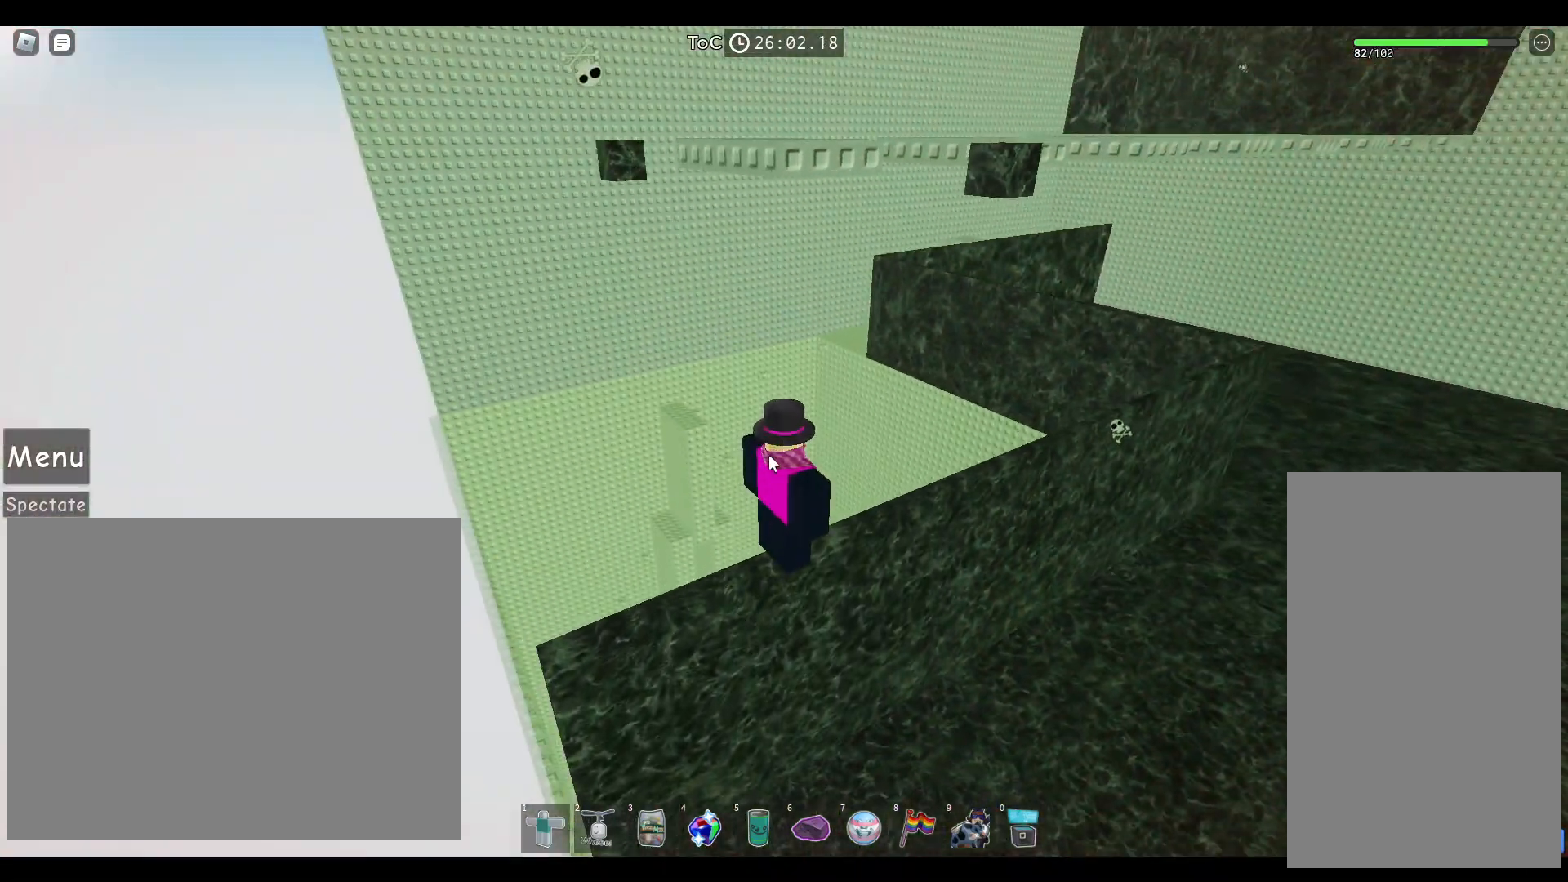
{"keys": [], "mouse": []}
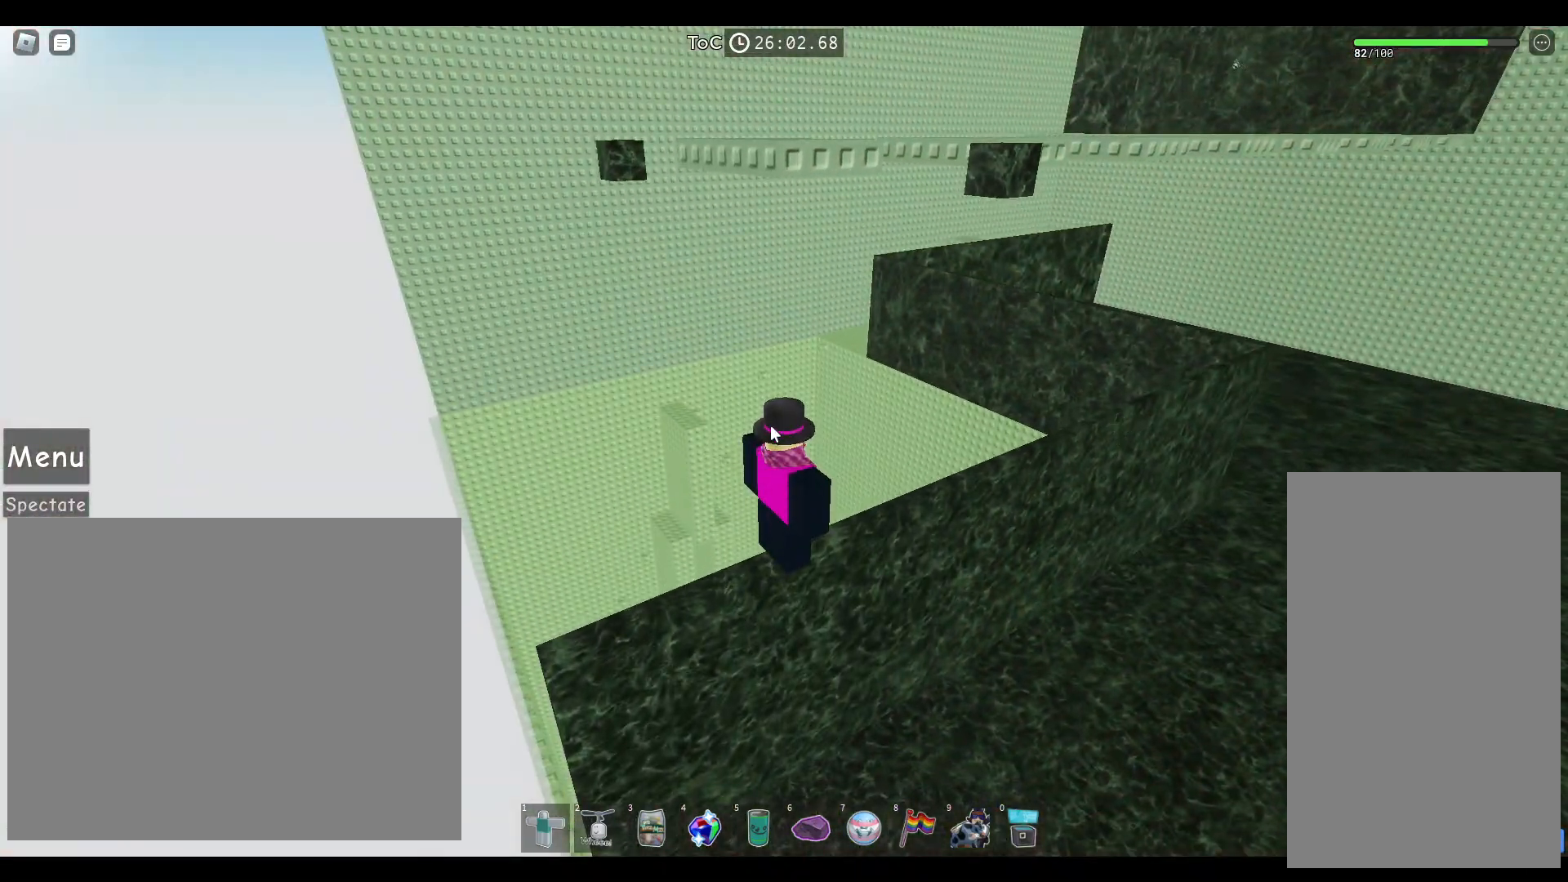
{"keys": [], "mouse": ["right"], "events": [[150, "mouse_right", "down"]]}
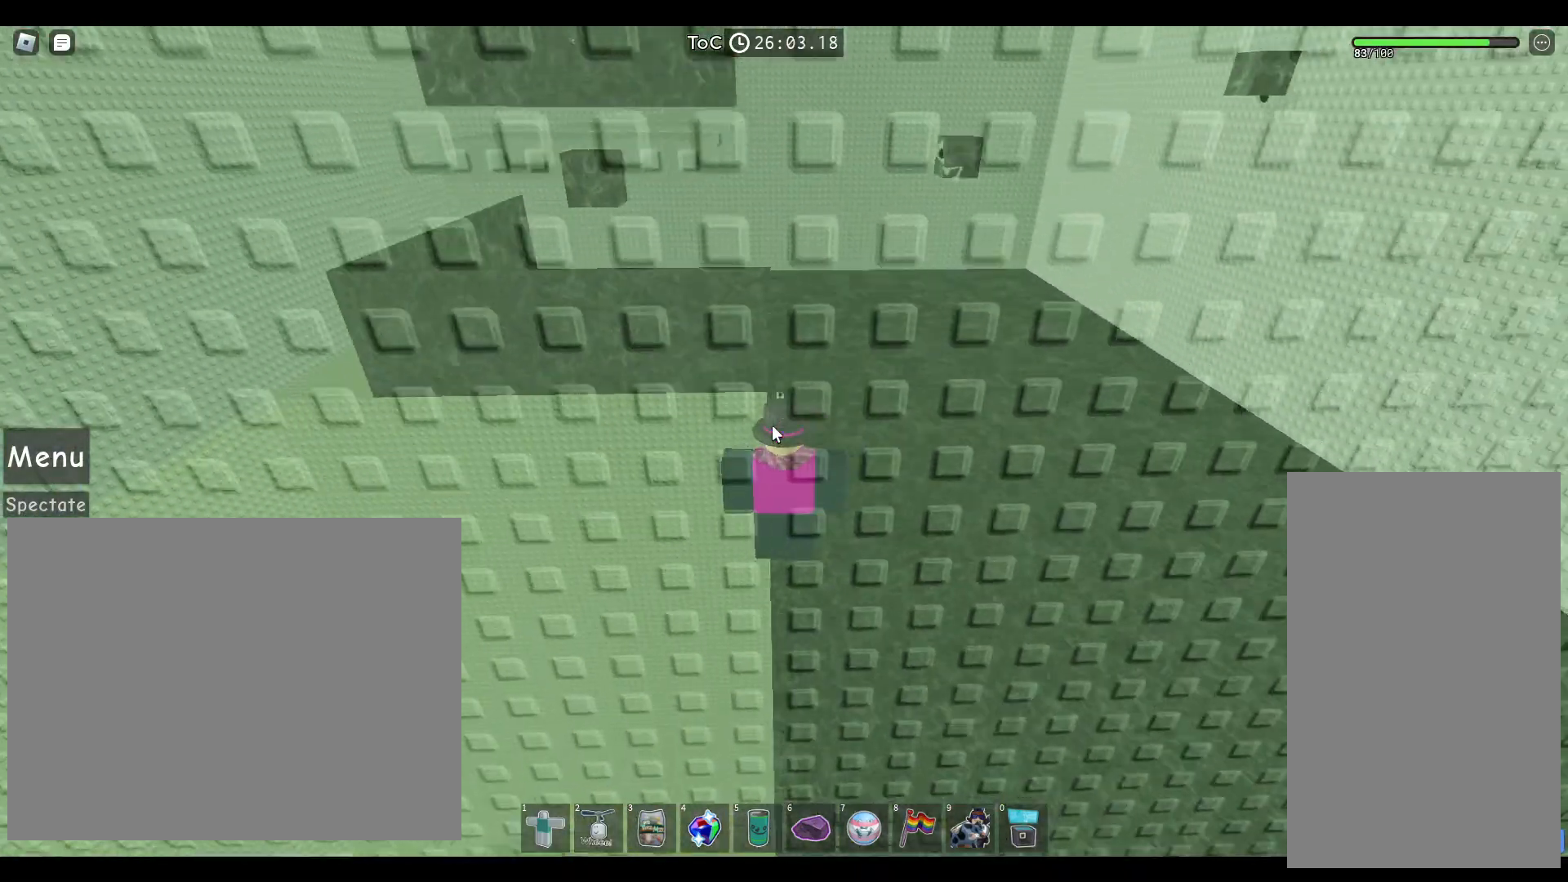
{"keys": [], "mouse": ["right"], "events": []}
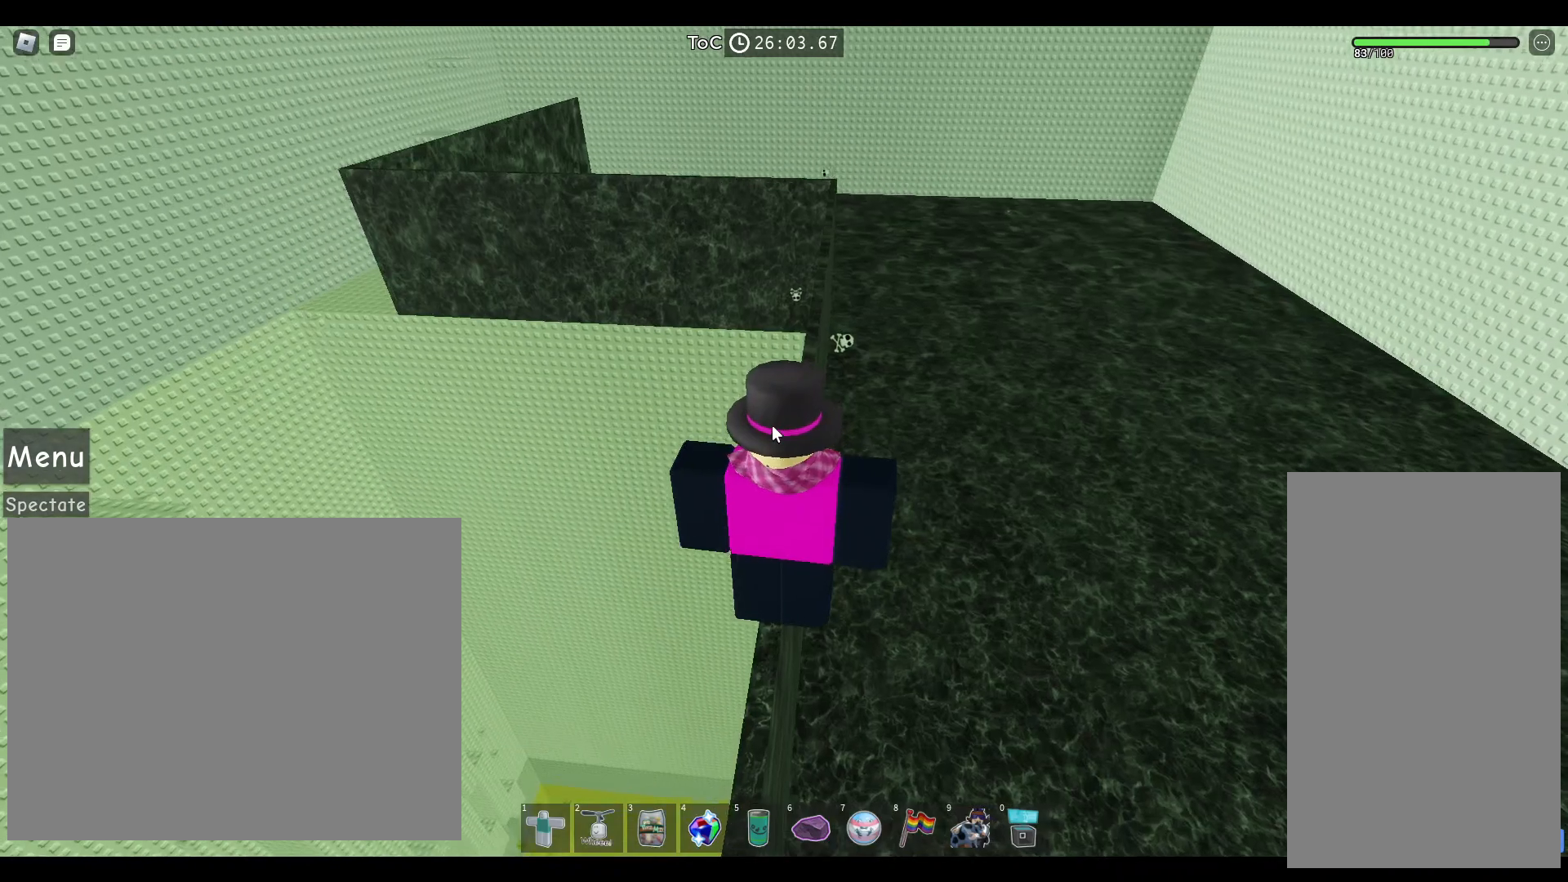
{"keys": [], "mouse": ["right"], "events": []}
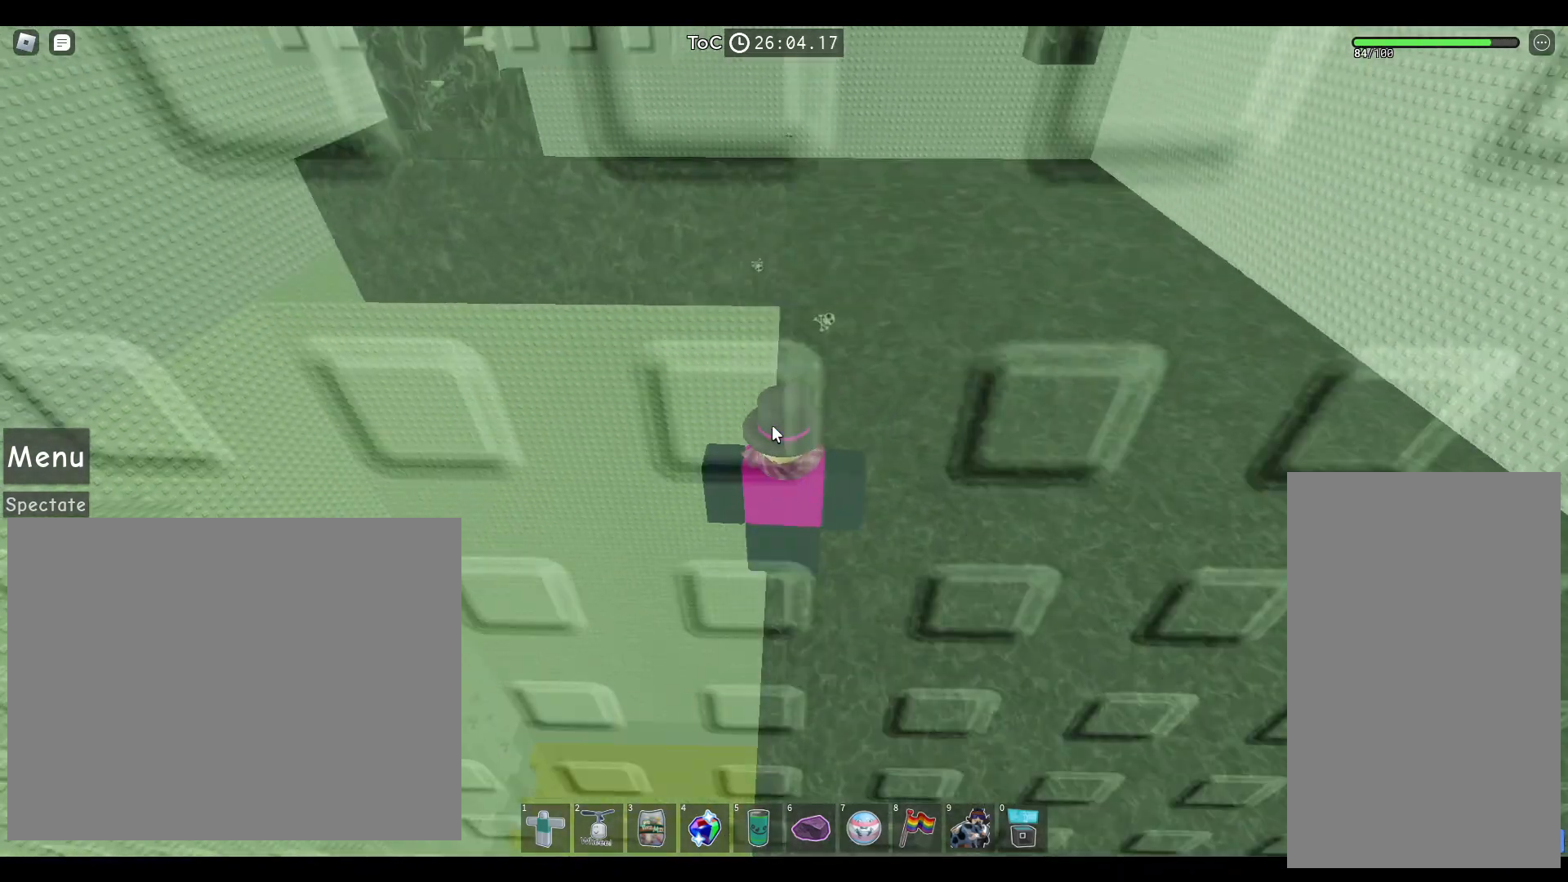
{"keys": [], "mouse": [], "events": [[83, "mouse_right", "up"]]}
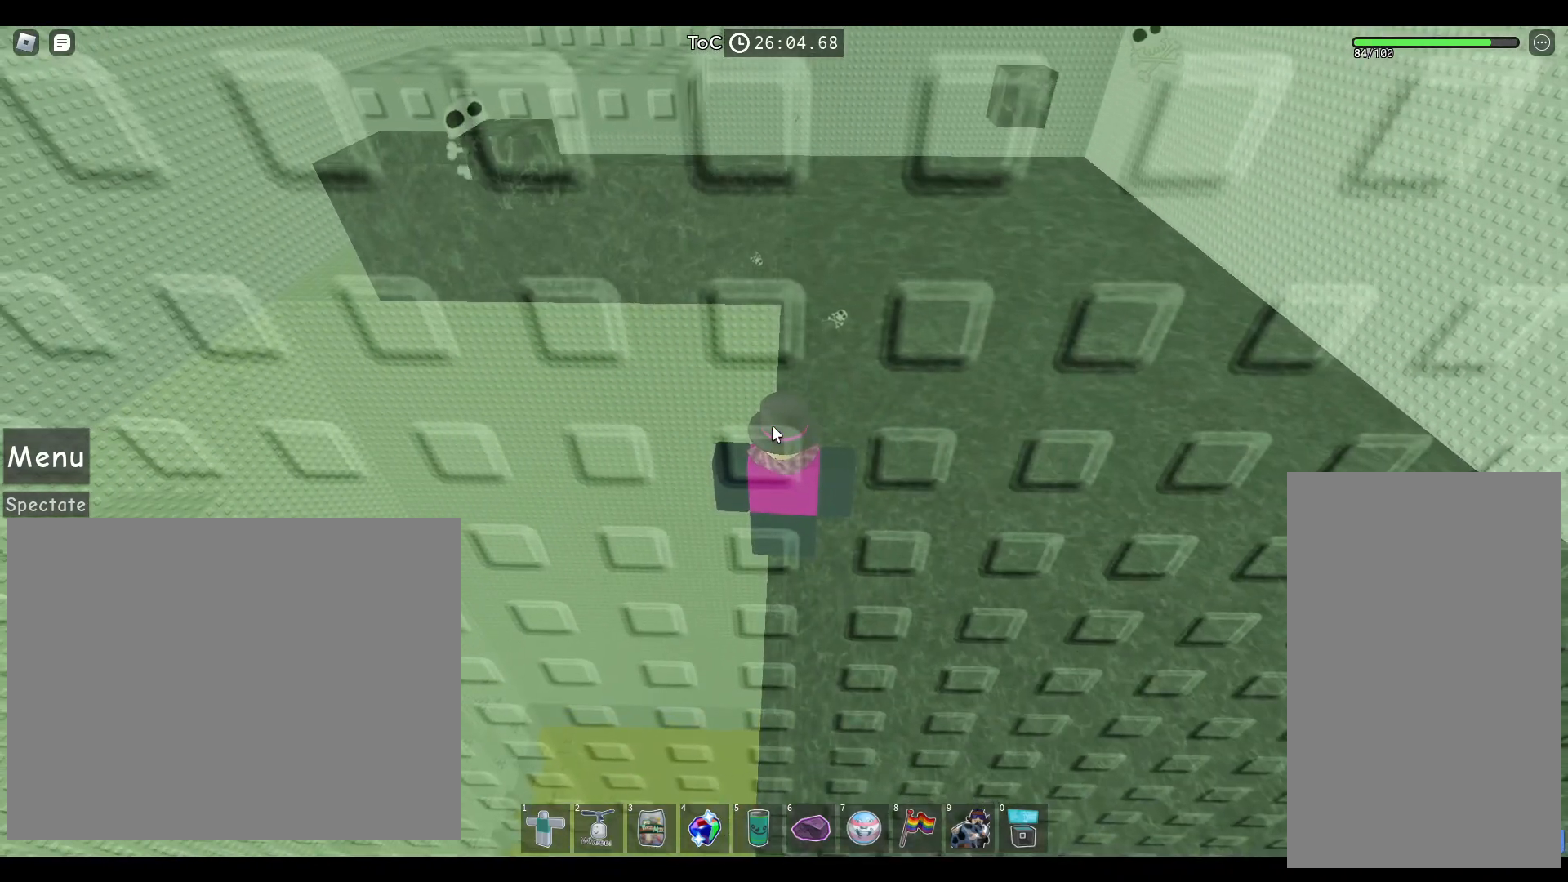
{"keys": [], "mouse": [], "events": [[217, "w", "down"], [283, "w", "up"], [350, "e", "down"], [417, "e", "up"]]}
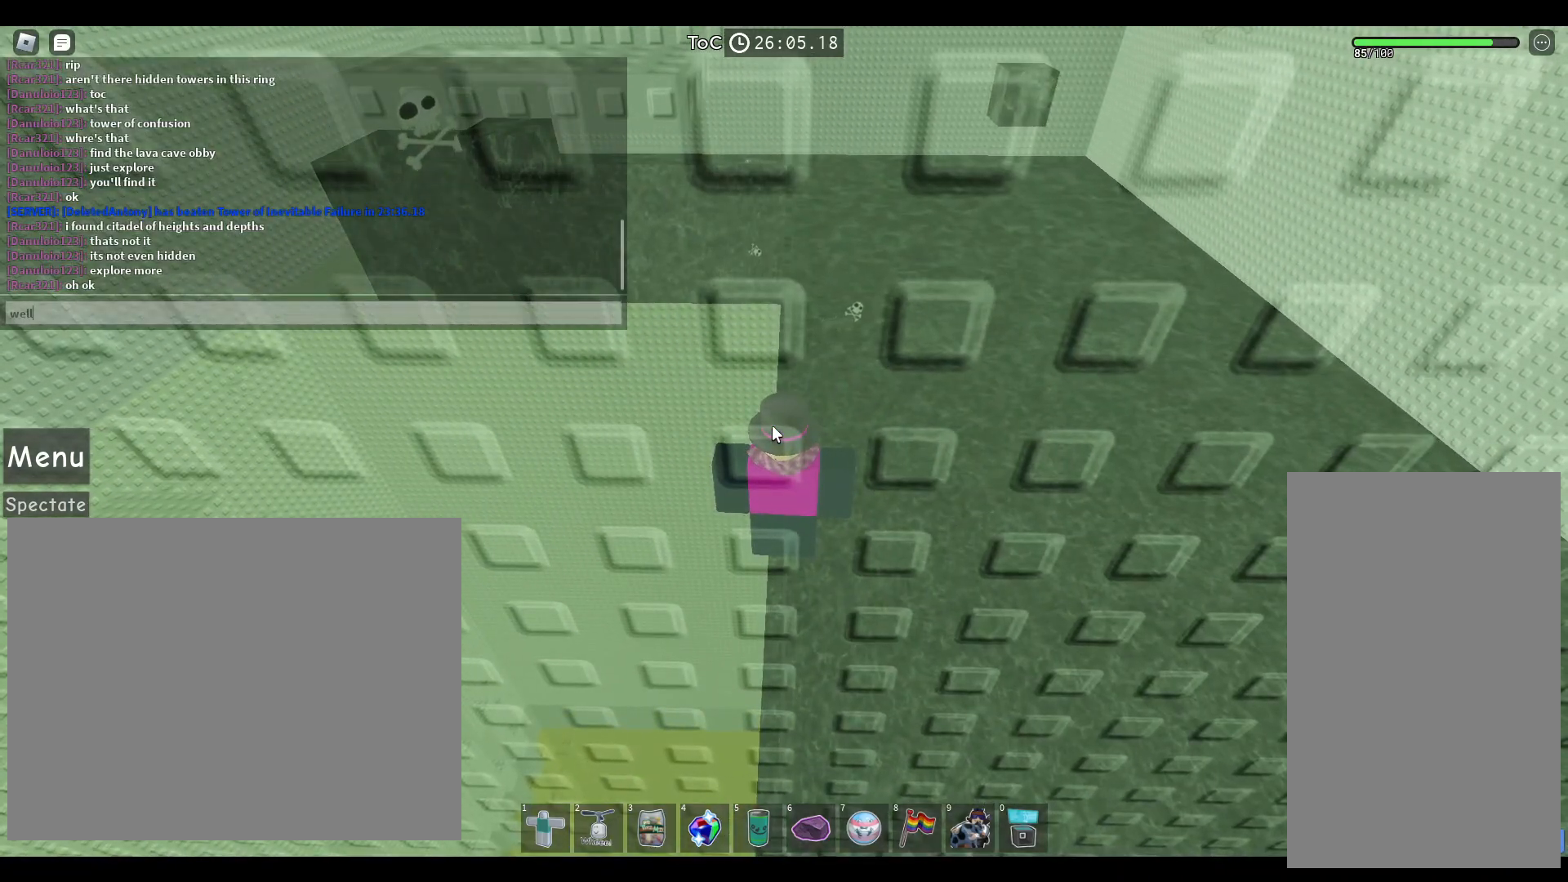
{"keys": [], "mouse": [], "events": [[50, "space", "down"], [150, "space", "up"], [183, "d", "down"], [250, "d", "up"], [267, "space", "down"], [400, "space", "up"]]}
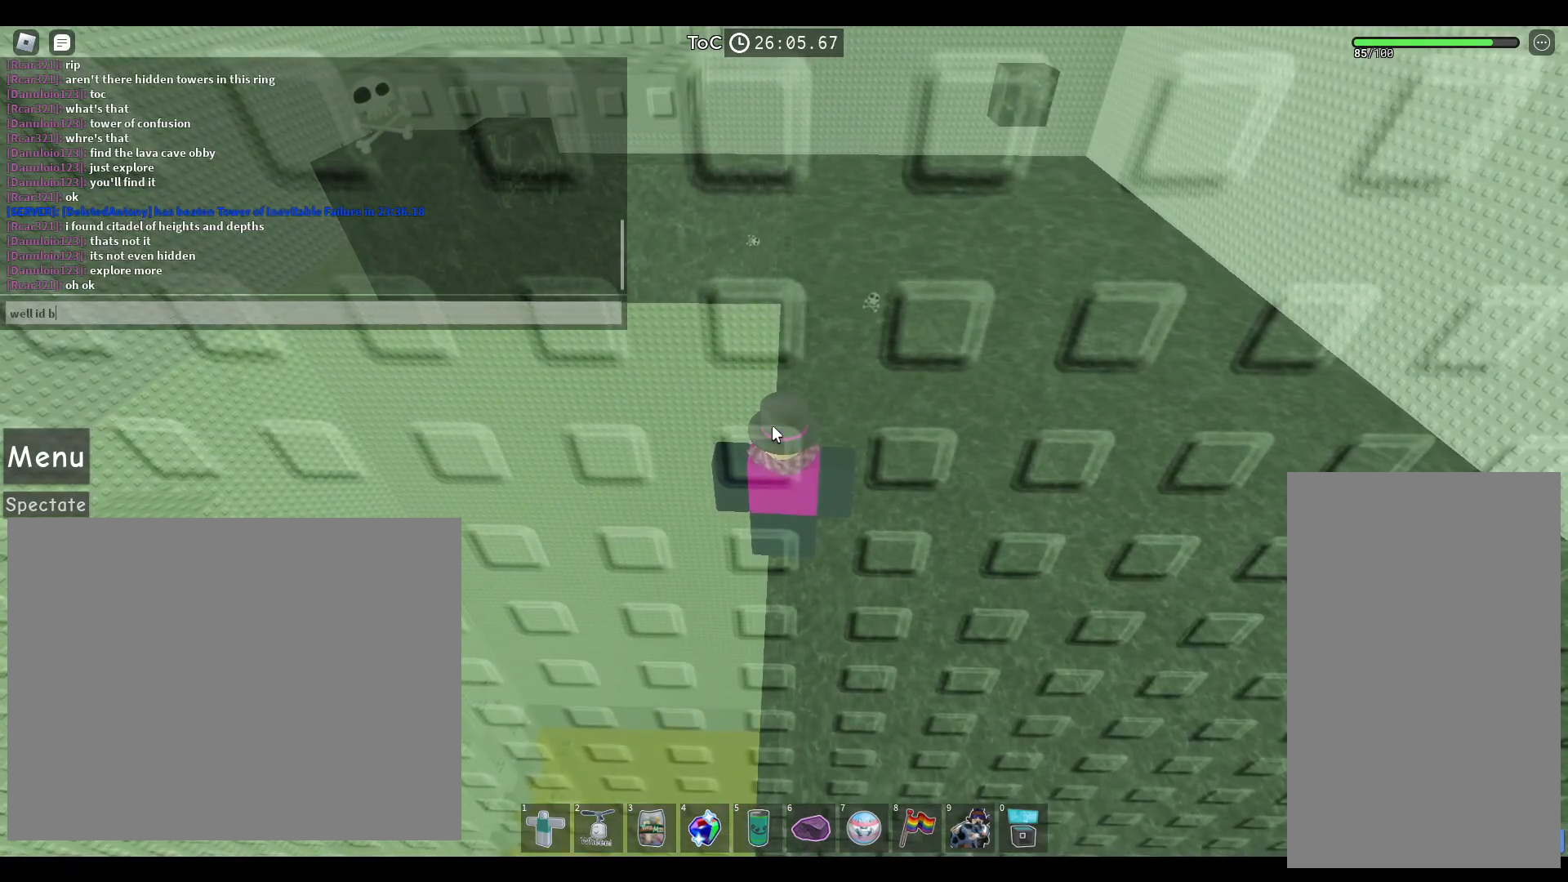
{"keys": [], "mouse": [], "events": [[17, "e", "down"], [67, "e", "up"], [67, "space", "down"], [133, "d", "down"], [183, "space", "up"], [200, "d", "up"], [233, "a", "down"], [333, "a", "up"], [433, "e", "down"], [483, "e", "up"]]}
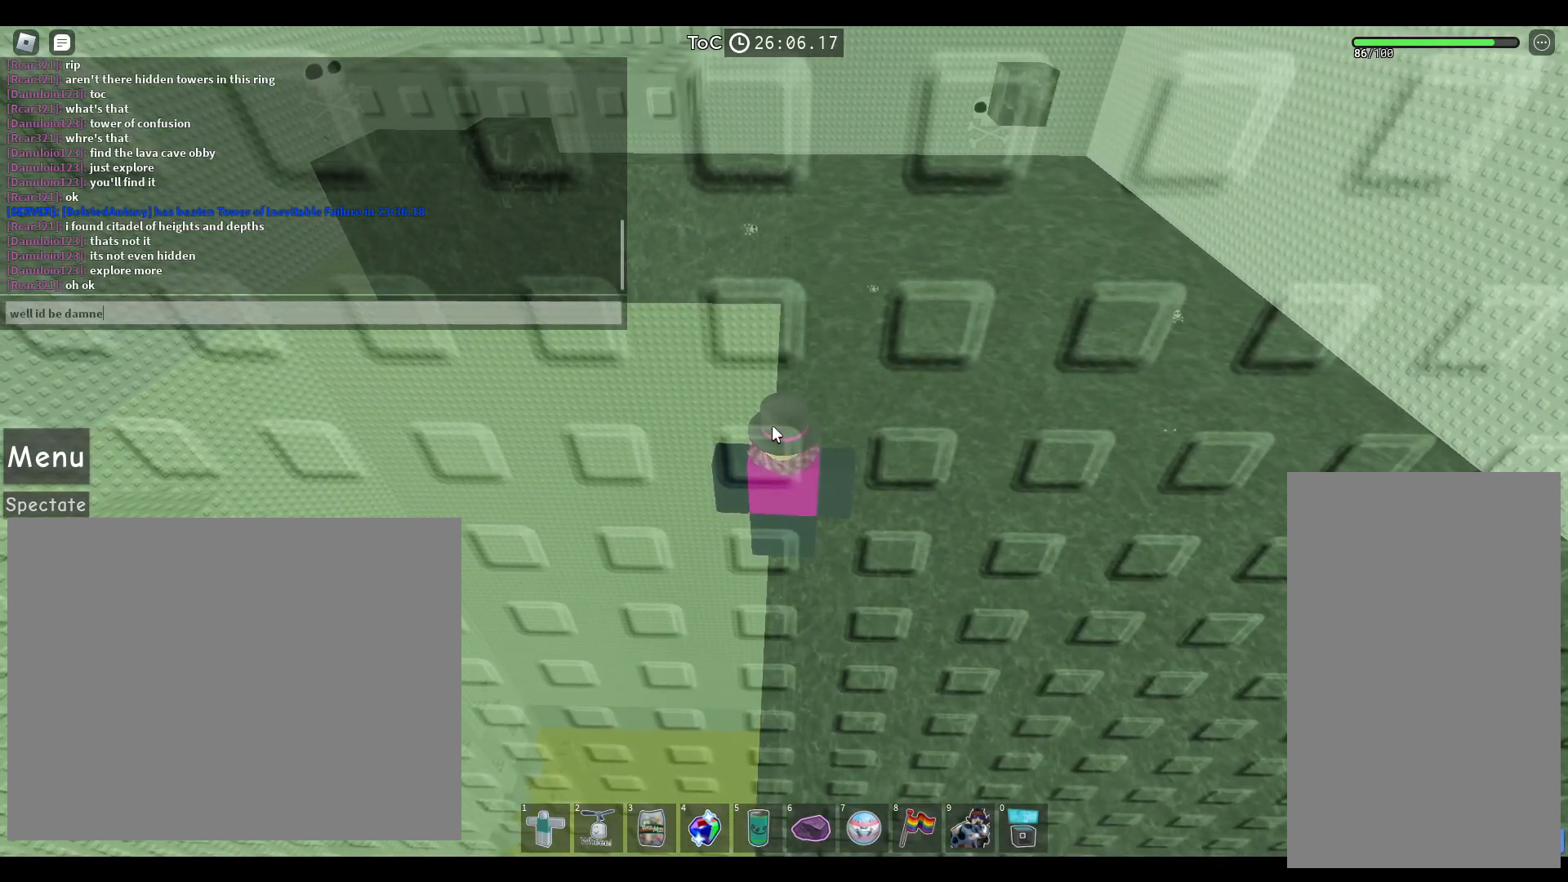
{"keys": [], "mouse": [], "events": [[33, "d", "down"], [117, "d", "up"], [200, "ctrl", "down"], [300, "a", "down"], [367, "ctrl", "up"], [383, "a", "up"]]}
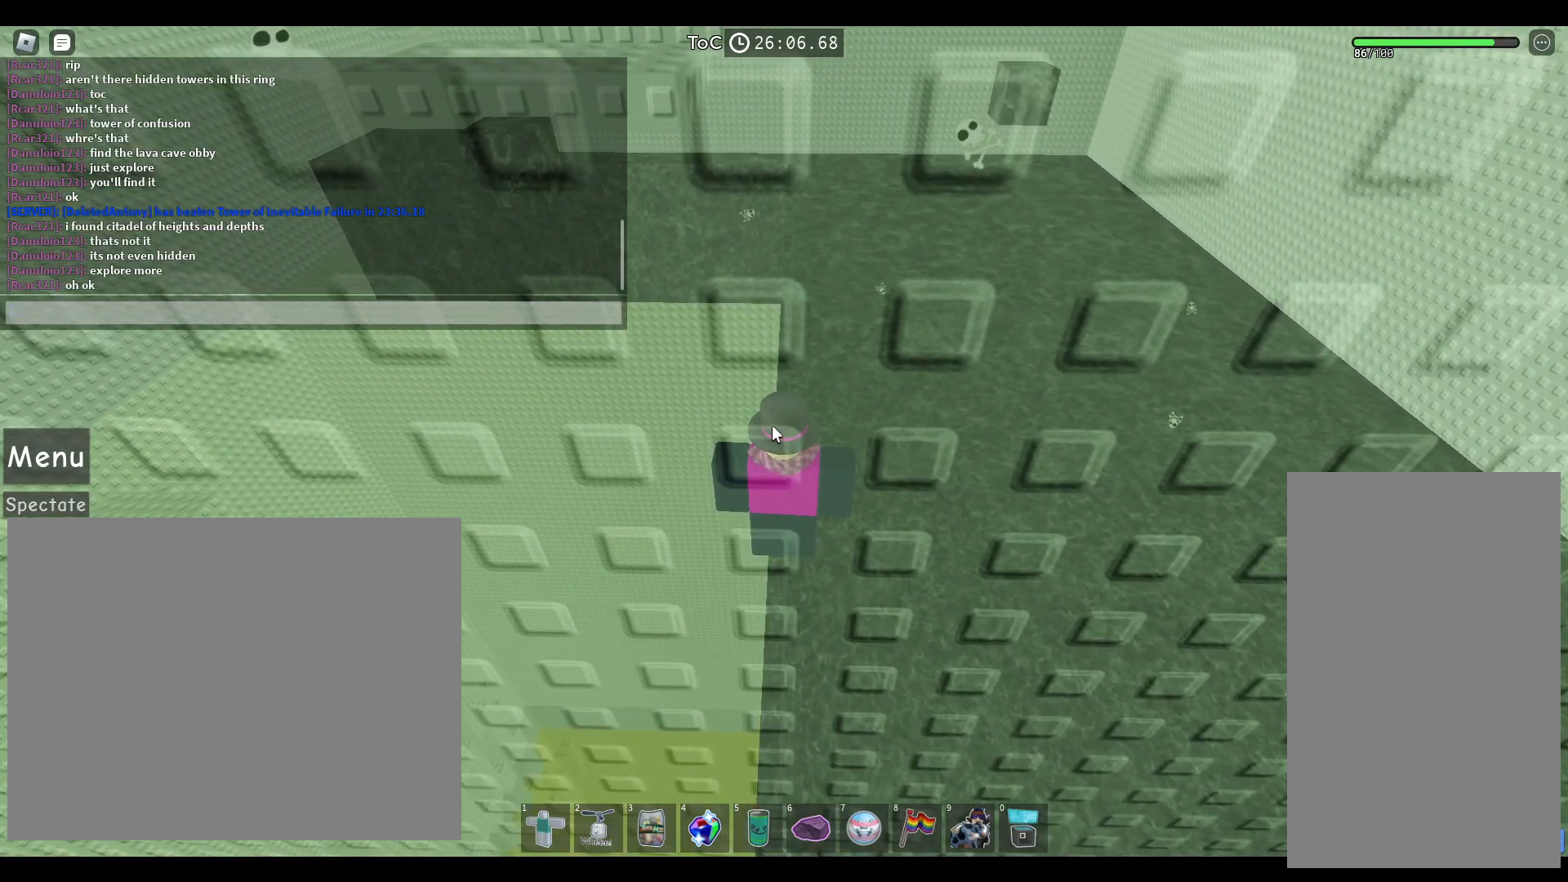
{"keys": [], "mouse": [], "events": []}
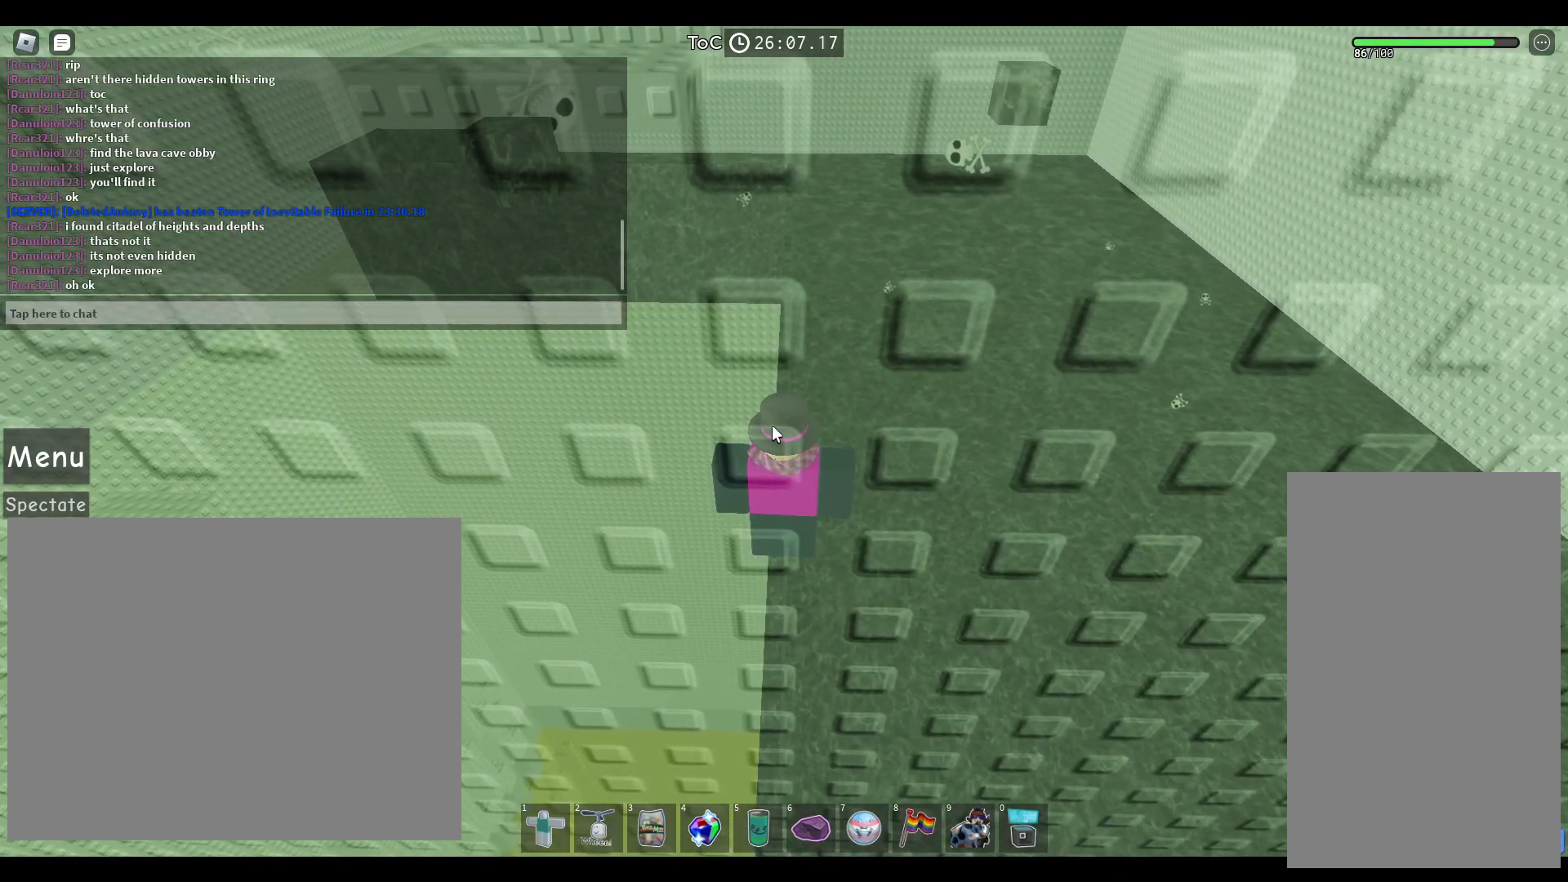
{"keys": [], "mouse": [], "events": []}
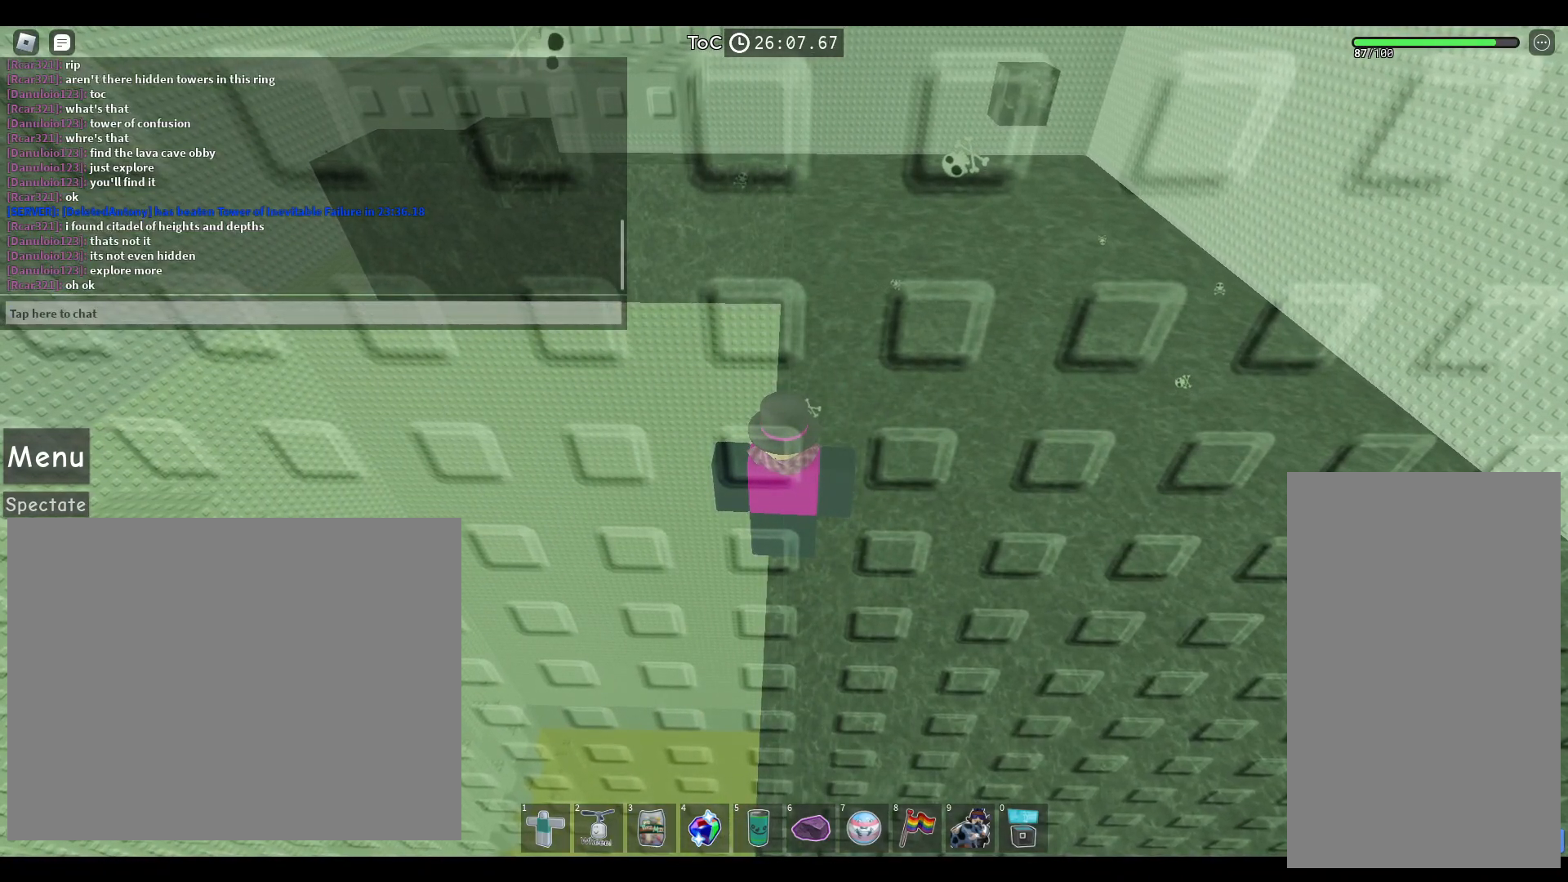
{"keys": [], "mouse": [], "events": []}
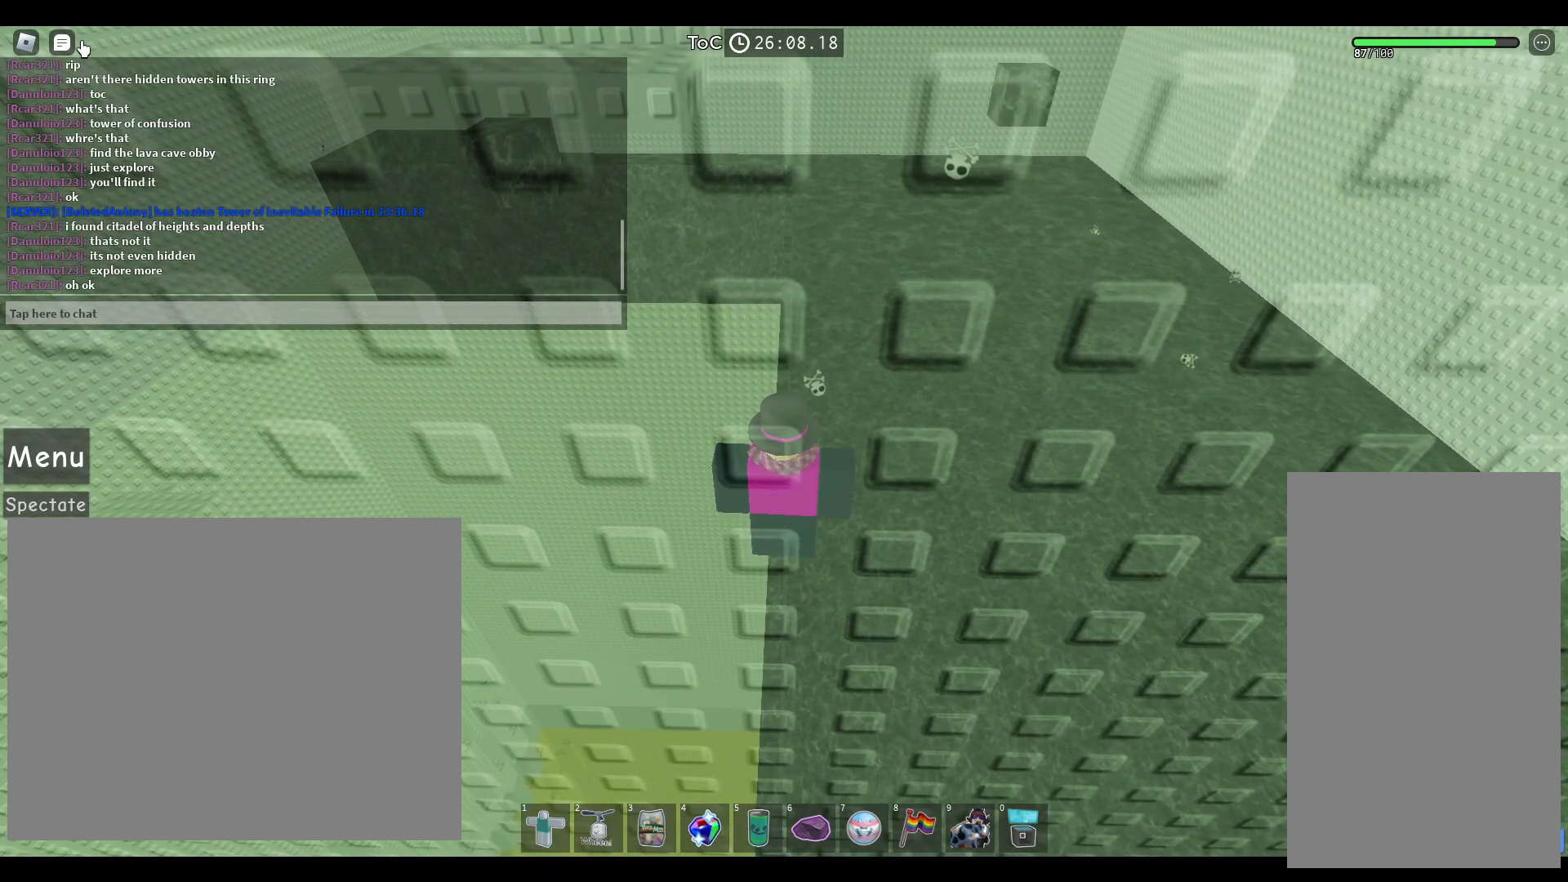
{"keys": [], "mouse": [], "events": [[17, "mouse_left", "down"], [117, "mouse_left", "up"], [233, "mouse_left", "down"], [317, "mouse_left", "up"]]}
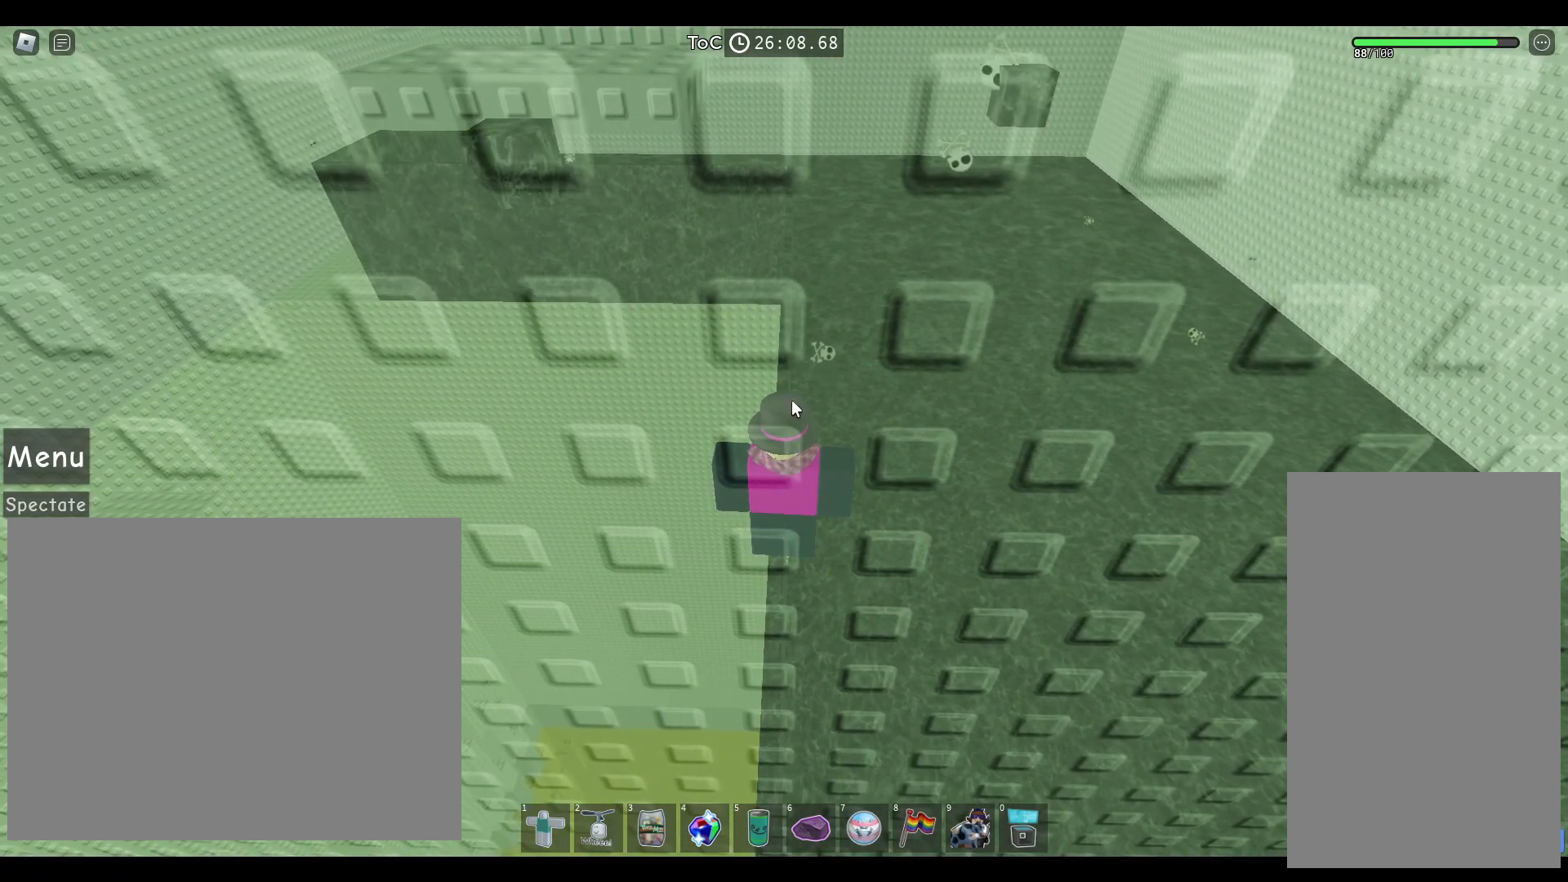
{"keys": [], "mouse": [], "events": []}
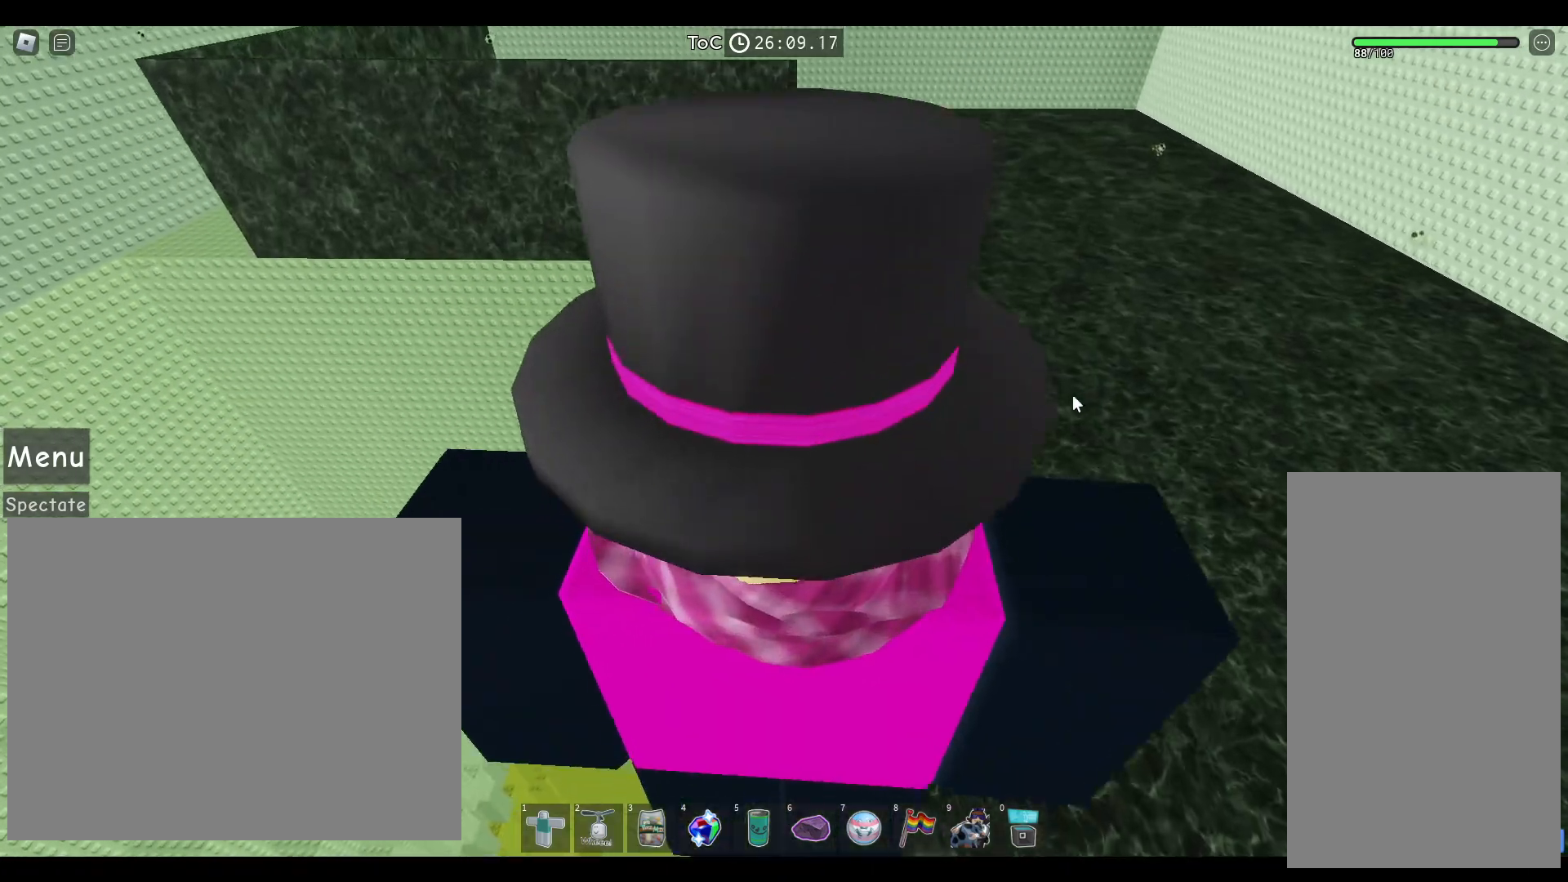
{"keys": [], "mouse": [], "events": []}